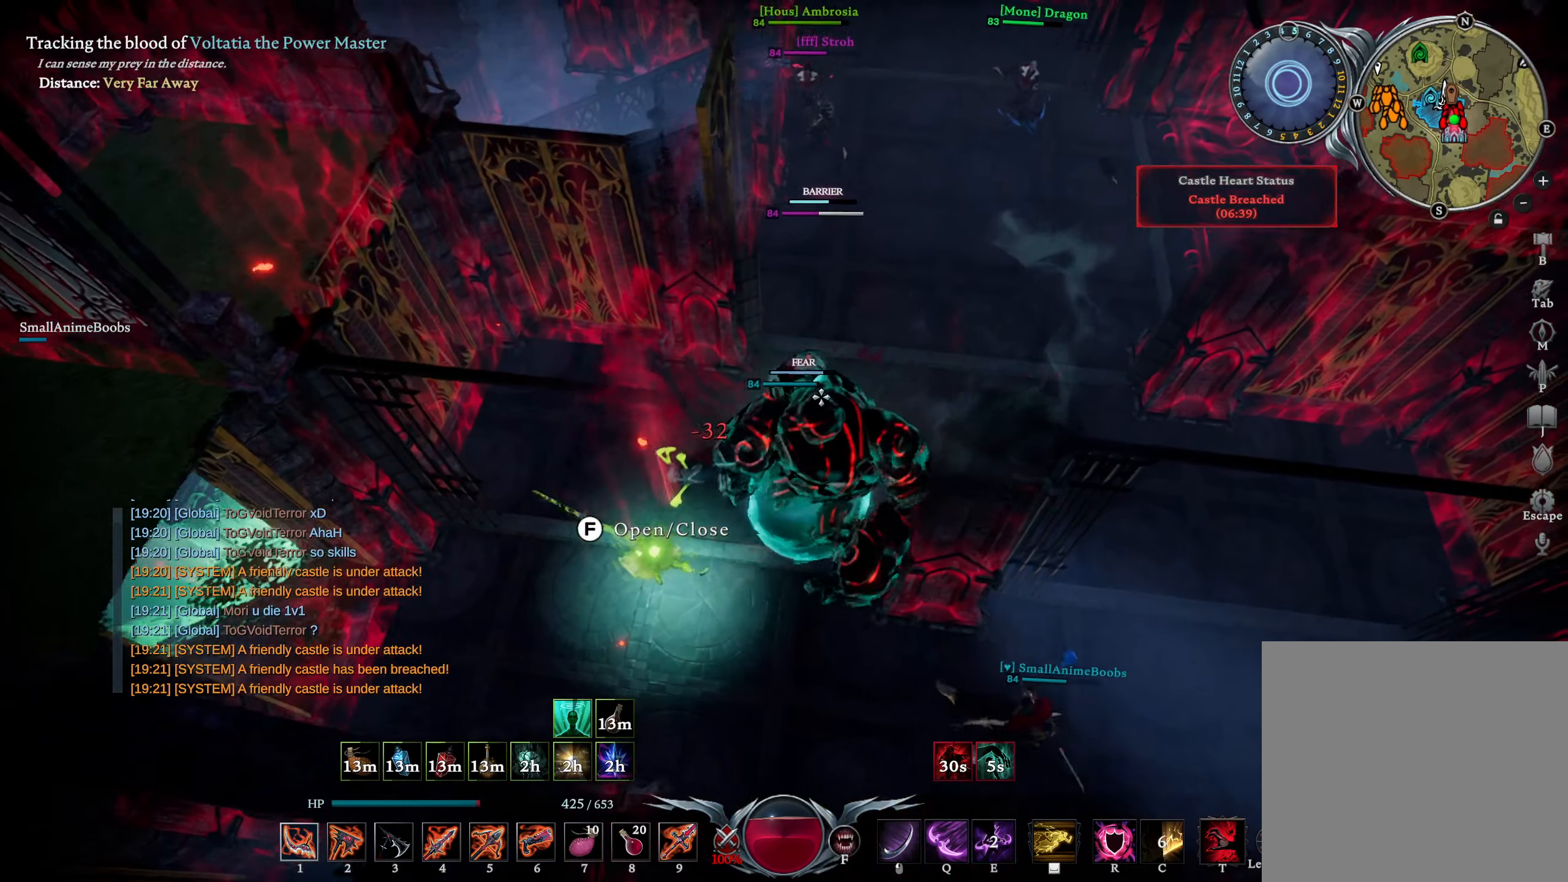
Gameplay with a controller (PlayStation layout); each line is a JSON object with the inputs held at the frame after it. "events" lists button and stick changes between this image and that frame as [ms after this image, input, new state], when the widget could be followed in between.
{"buttons": ["CIRCLE"], "left_stick": "right", "right_stick": "center", "events": [[200, "CIRCLE", "up"], [200, "right_stick", "down-right"], [233, "left_stick", "right"], [333, "right_stick", "center"], [500, "CIRCLE", "down"]]}
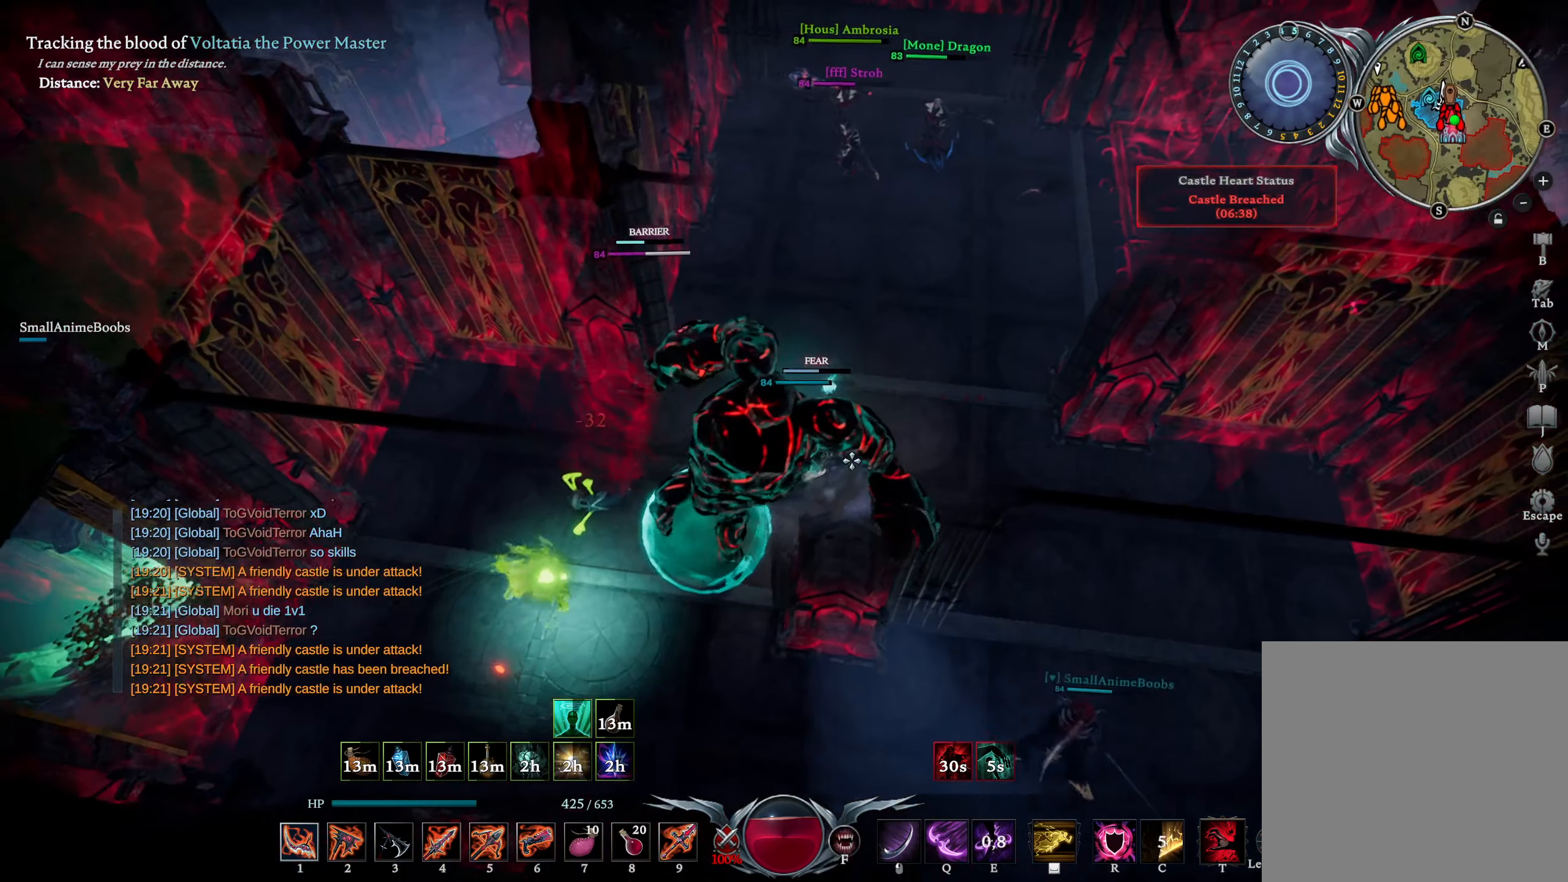
{"buttons": ["CIRCLE"], "left_stick": "down-right", "right_stick": "center", "events": [[133, "left_stick", "down-right"]]}
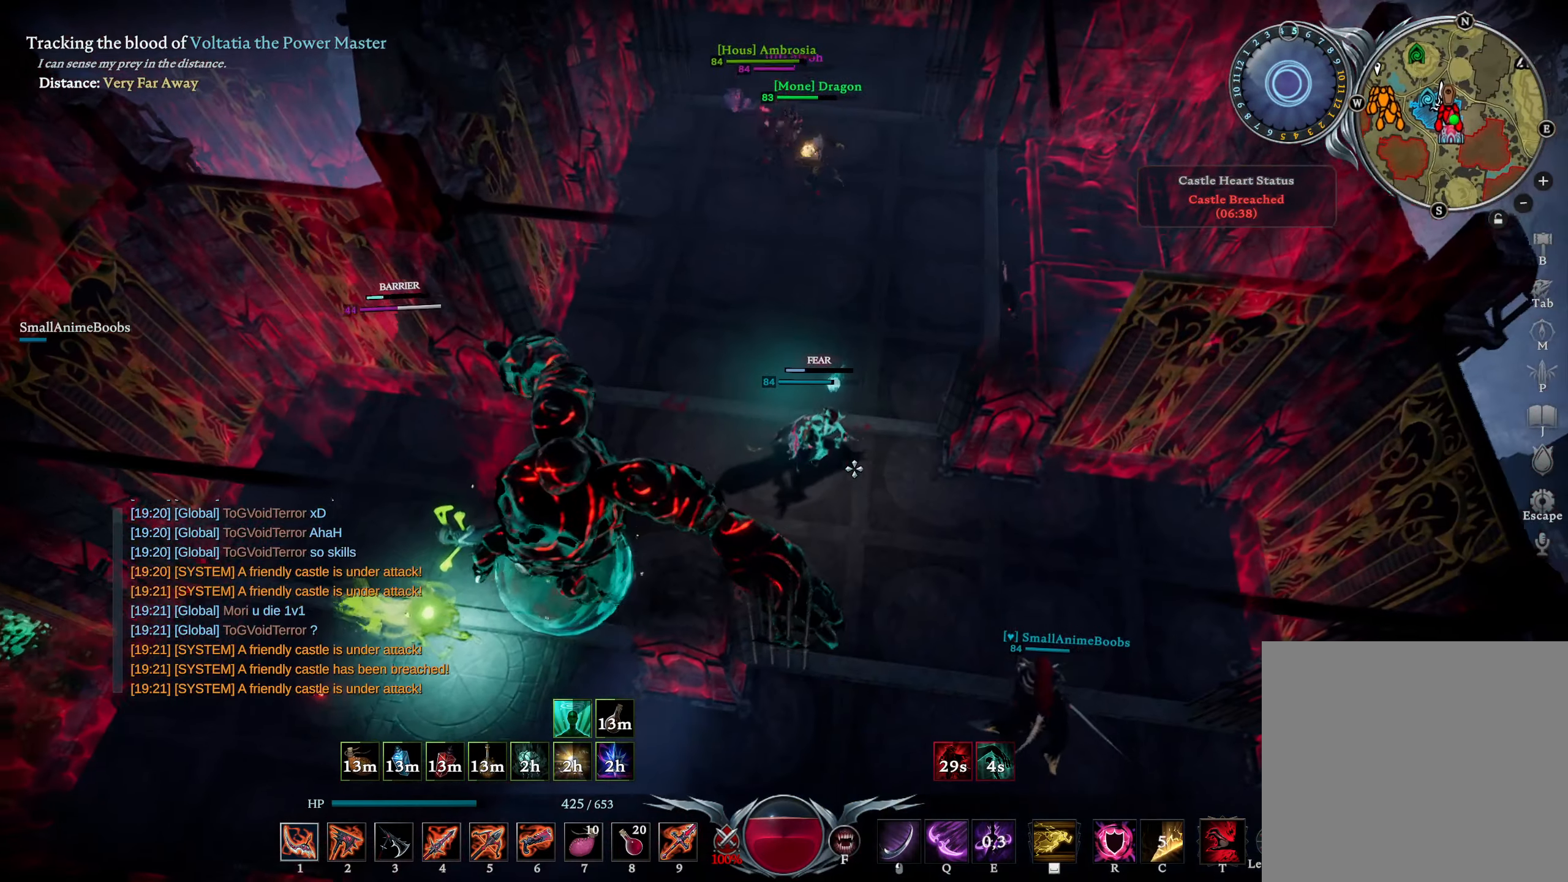
{"buttons": ["CIRCLE"], "left_stick": "down", "right_stick": "center", "events": [[133, "right_stick", "down"], [350, "left_stick", "down"], [350, "right_stick", "center"]]}
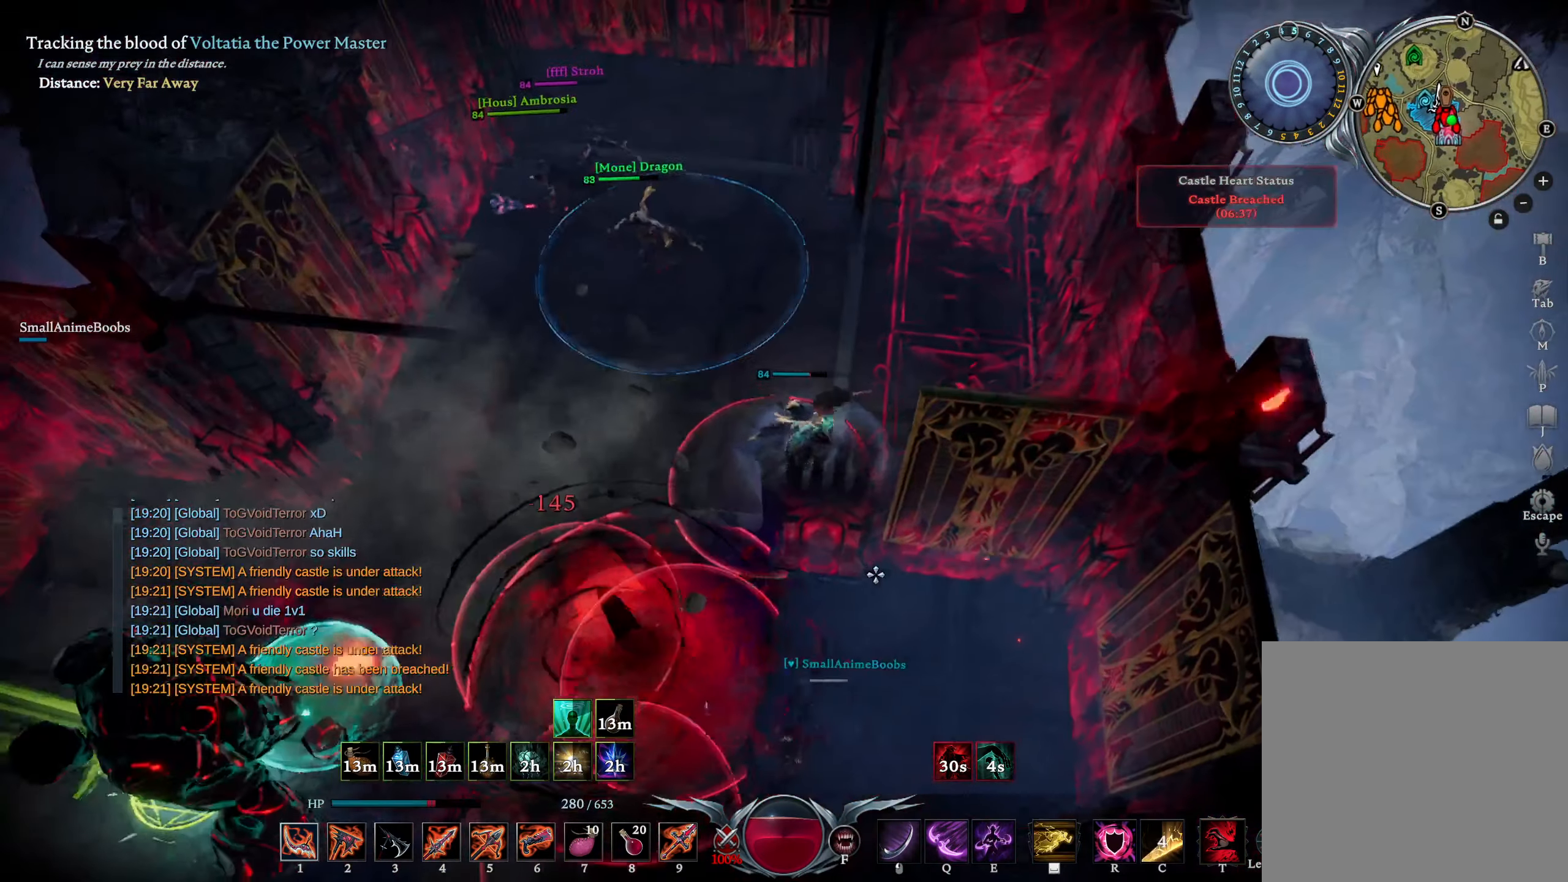
{"buttons": [], "left_stick": "down-right", "right_stick": "right", "events": [[83, "left_stick", "down-left"], [83, "right_stick", "left"], [150, "right_stick", "down-left"], [266, "right_stick", "center"], [350, "left_stick", "down"], [450, "CIRCLE", "up"], [450, "left_stick", "down-right"], [466, "right_stick", "right"]]}
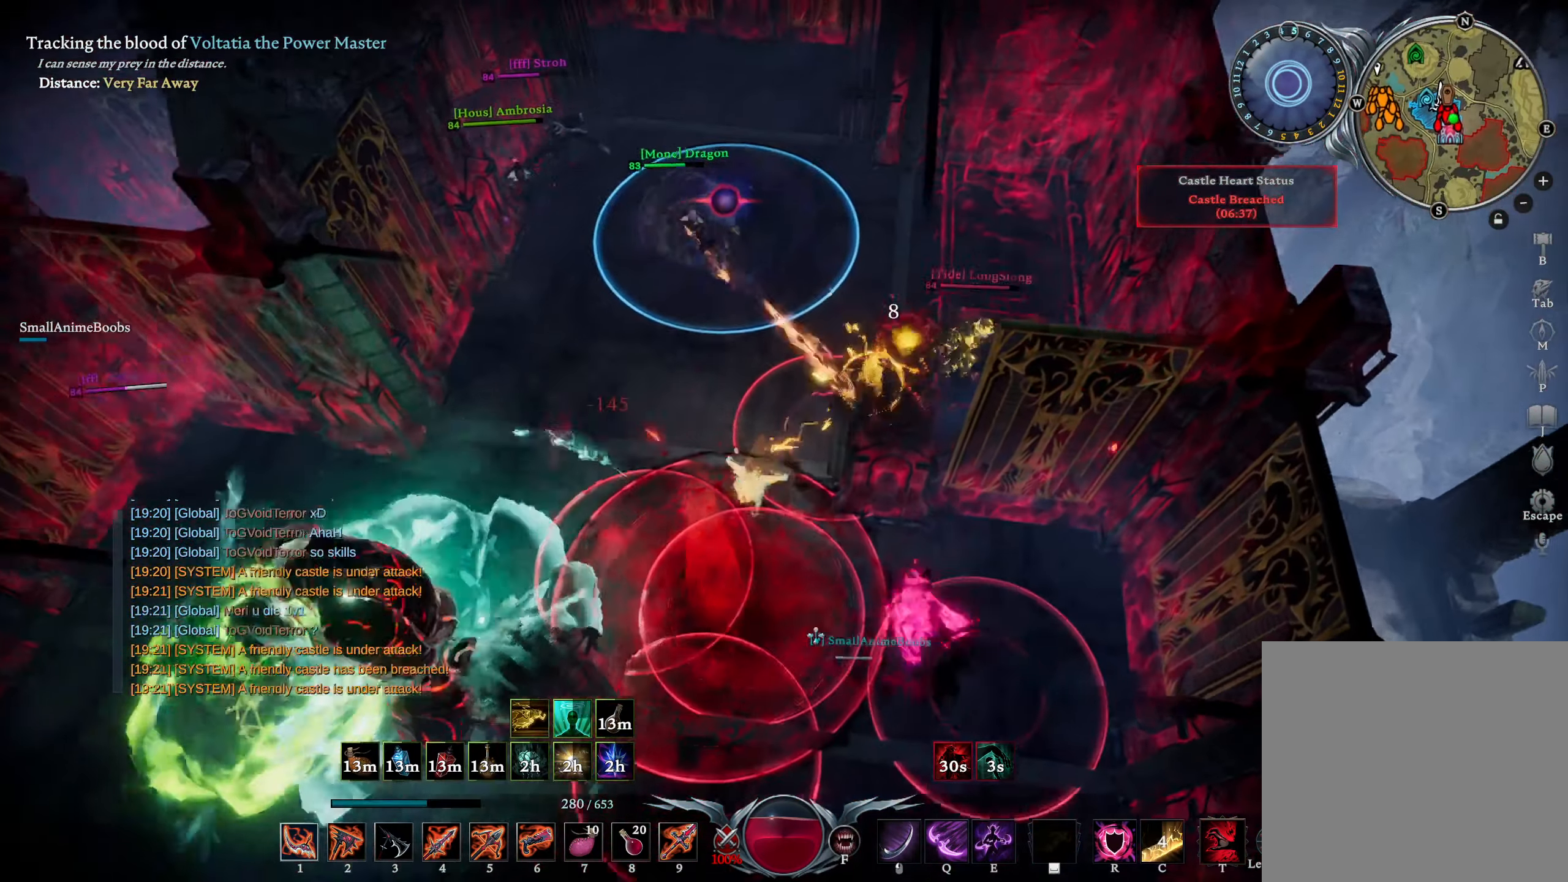
{"buttons": ["L1", "R2"], "left_stick": "down-right", "right_stick": "right", "events": [[100, "right_stick", "center"], [150, "L1", "down"], [250, "SQUARE", "down"], [300, "SQUARE", "up"], [383, "R2", "down"], [500, "right_stick", "right"]]}
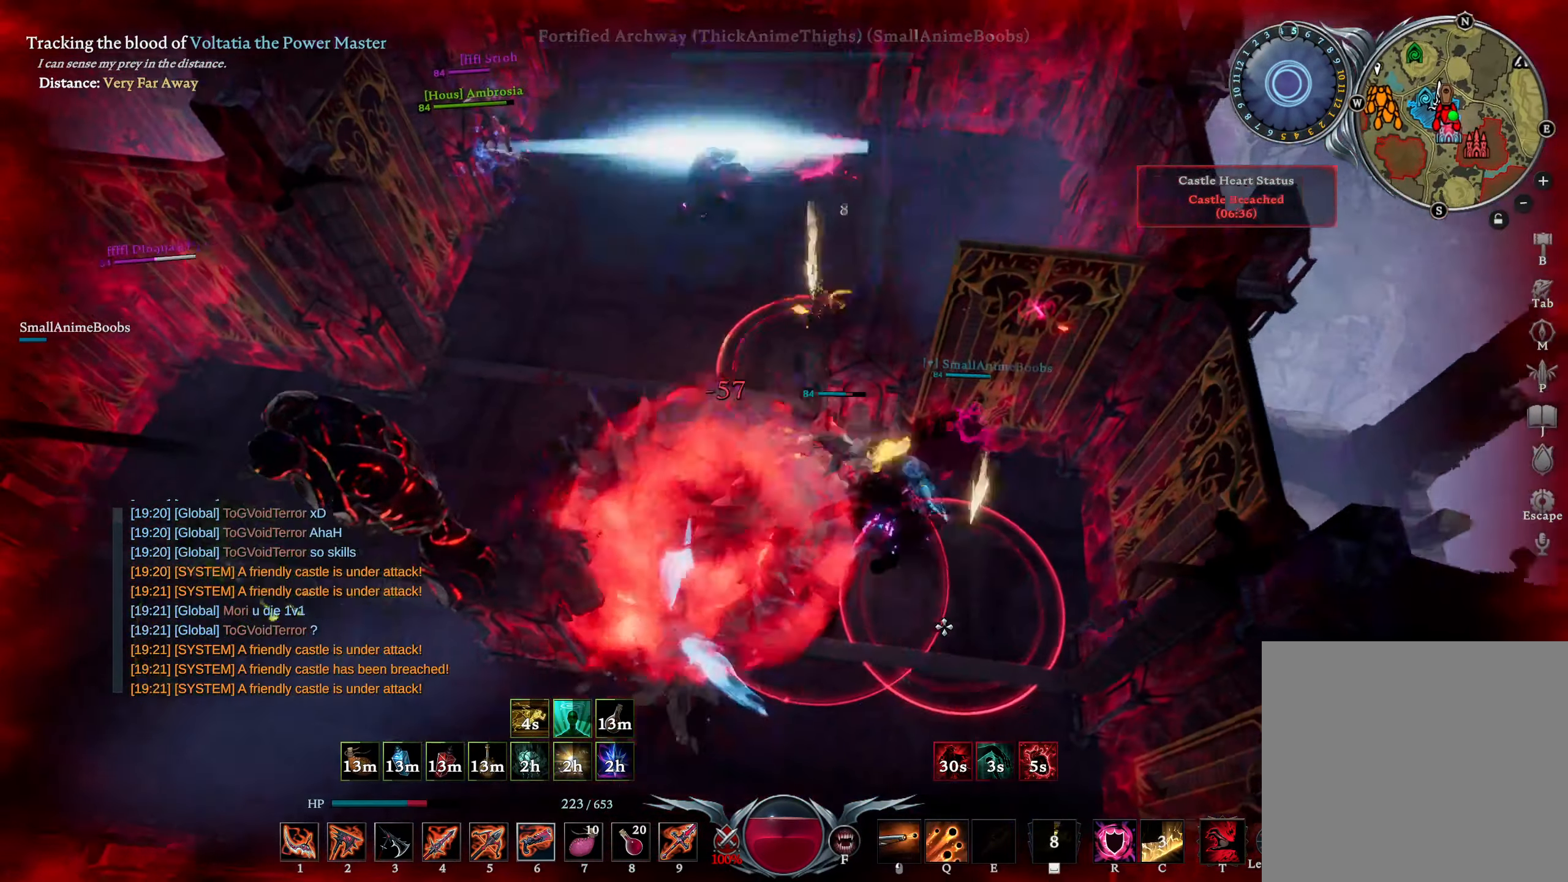
{"buttons": [], "left_stick": "right", "right_stick": "center", "events": [[116, "R2", "up"], [116, "right_stick", "center"], [216, "L1", "up"], [216, "right_stick", "up-left"], [233, "left_stick", "center"], [350, "right_stick", "left"], [366, "left_stick", "right"], [450, "right_stick", "center"]]}
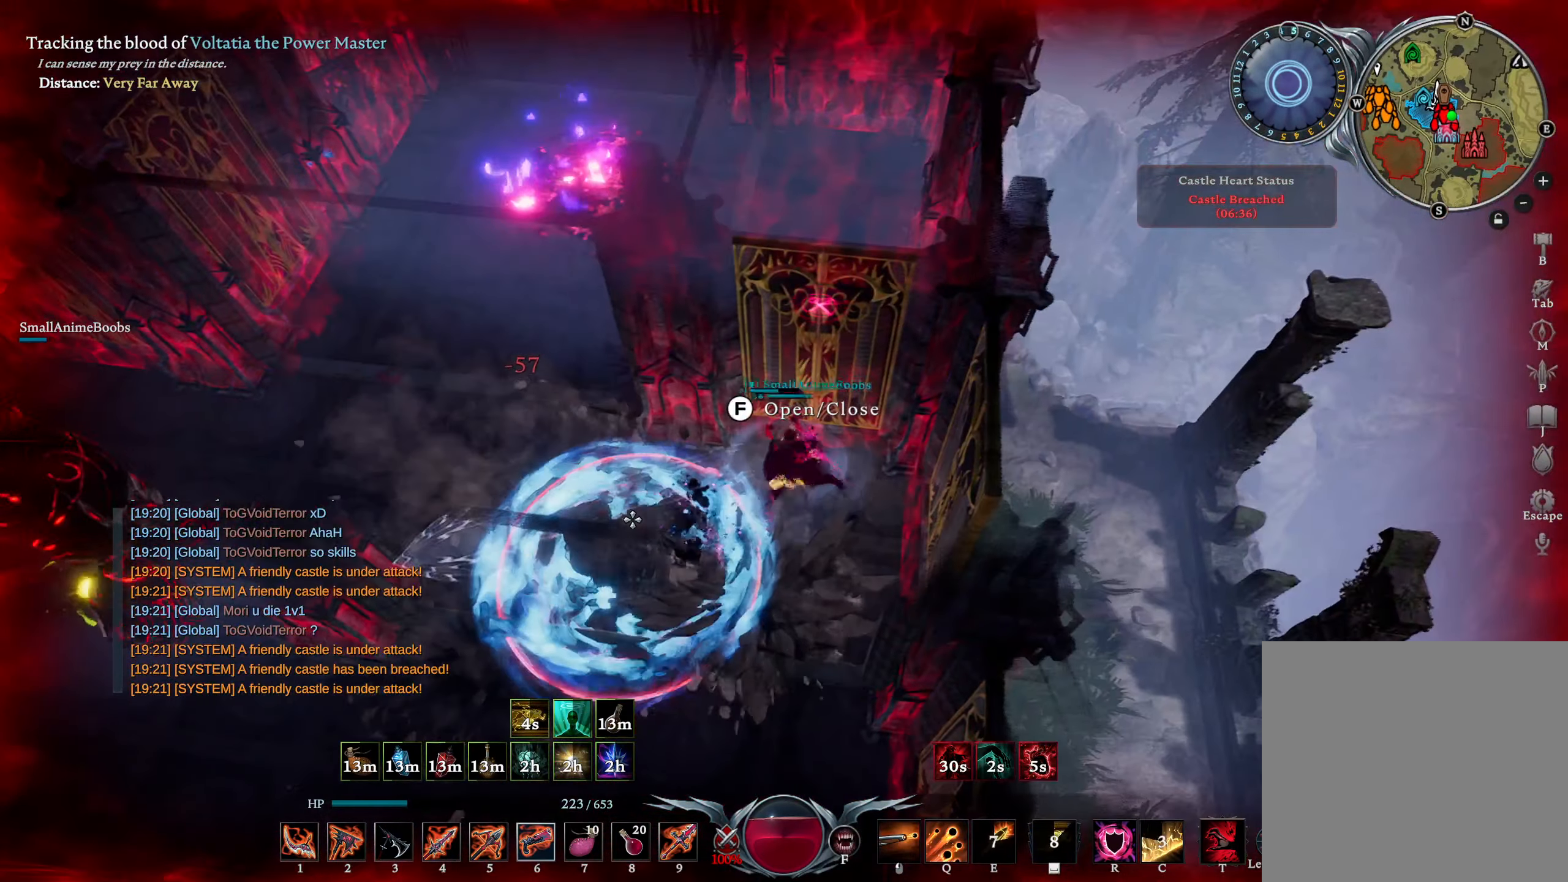
{"buttons": [], "left_stick": "right", "right_stick": "right", "events": [[66, "right_stick", "up-left"], [183, "left_stick", "down-right"], [200, "right_stick", "center"], [383, "left_stick", "right"], [383, "right_stick", "right"]]}
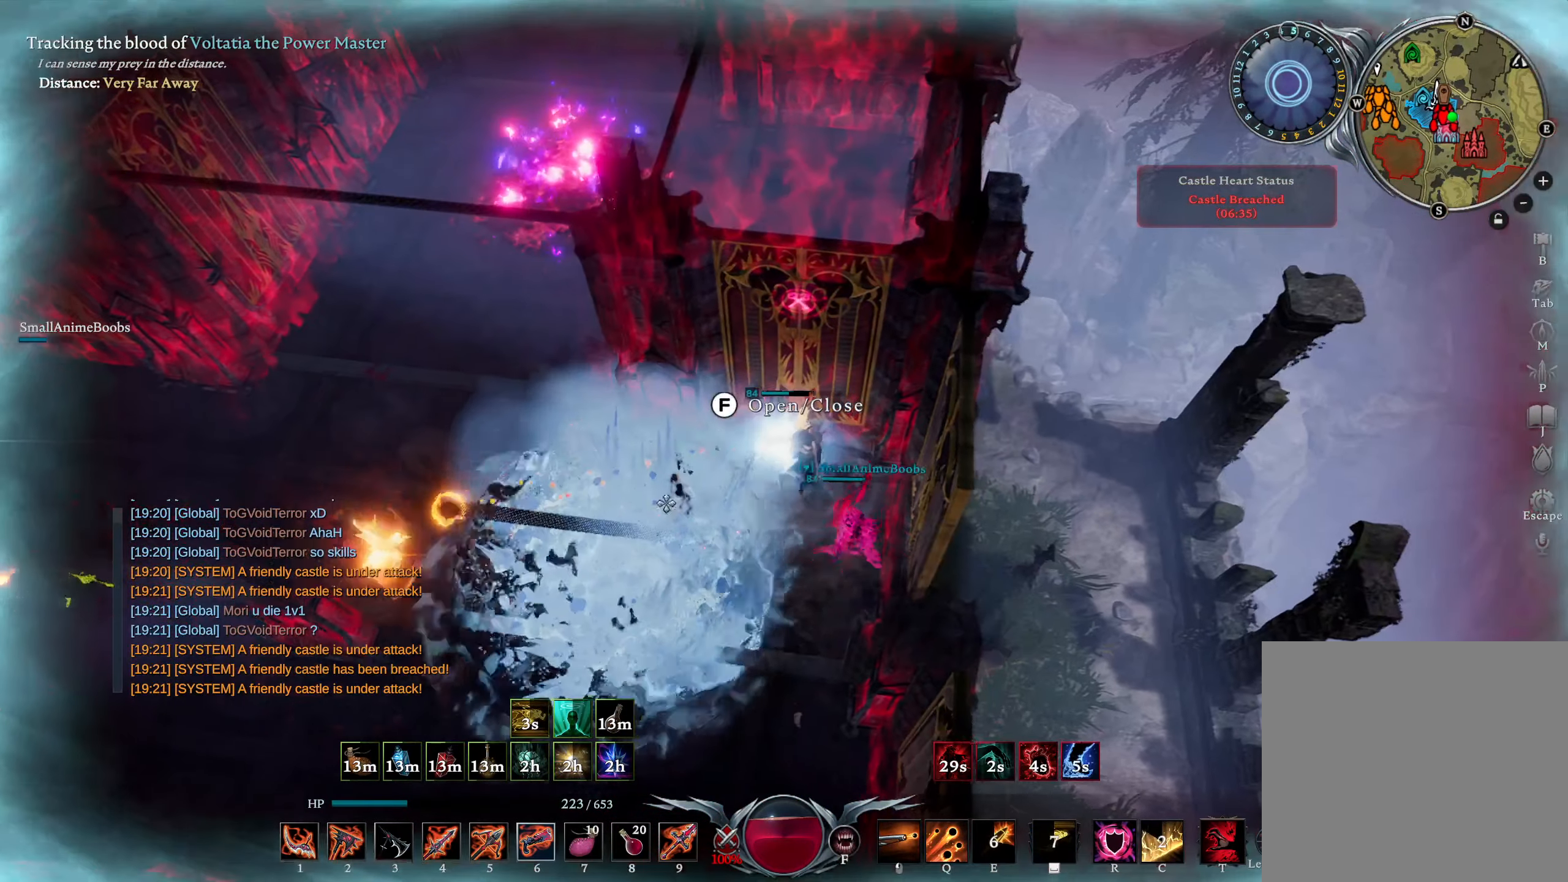
{"buttons": [], "left_stick": "down", "right_stick": "center", "events": [[33, "right_stick", "center"], [100, "left_stick", "down-right"], [166, "DPAD_UP", "down"], [250, "DPAD_UP", "up"], [400, "left_stick", "down"], [417, "TRIANGLE", "down"], [483, "TRIANGLE", "up"]]}
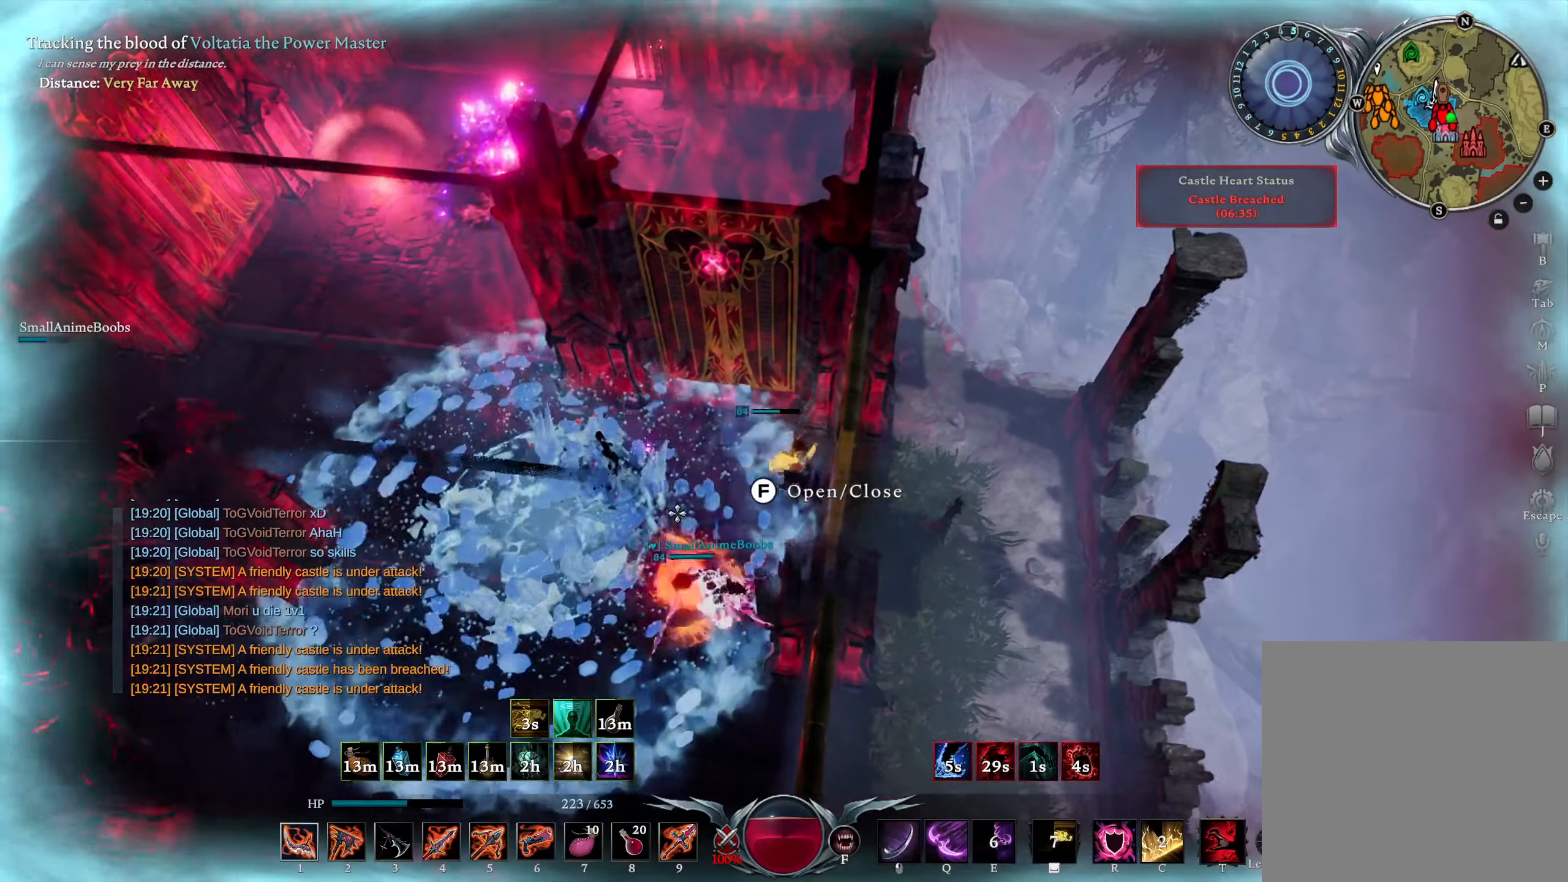
{"buttons": [], "left_stick": "center", "right_stick": "center", "events": [[50, "L1", "down"], [50, "left_stick", "down-left"], [50, "right_stick", "down-left"], [67, "R1", "down"], [183, "R1", "up"], [200, "right_stick", "center"], [217, "L1", "up"], [217, "left_stick", "center"], [417, "right_stick", "down"], [483, "right_stick", "center"]]}
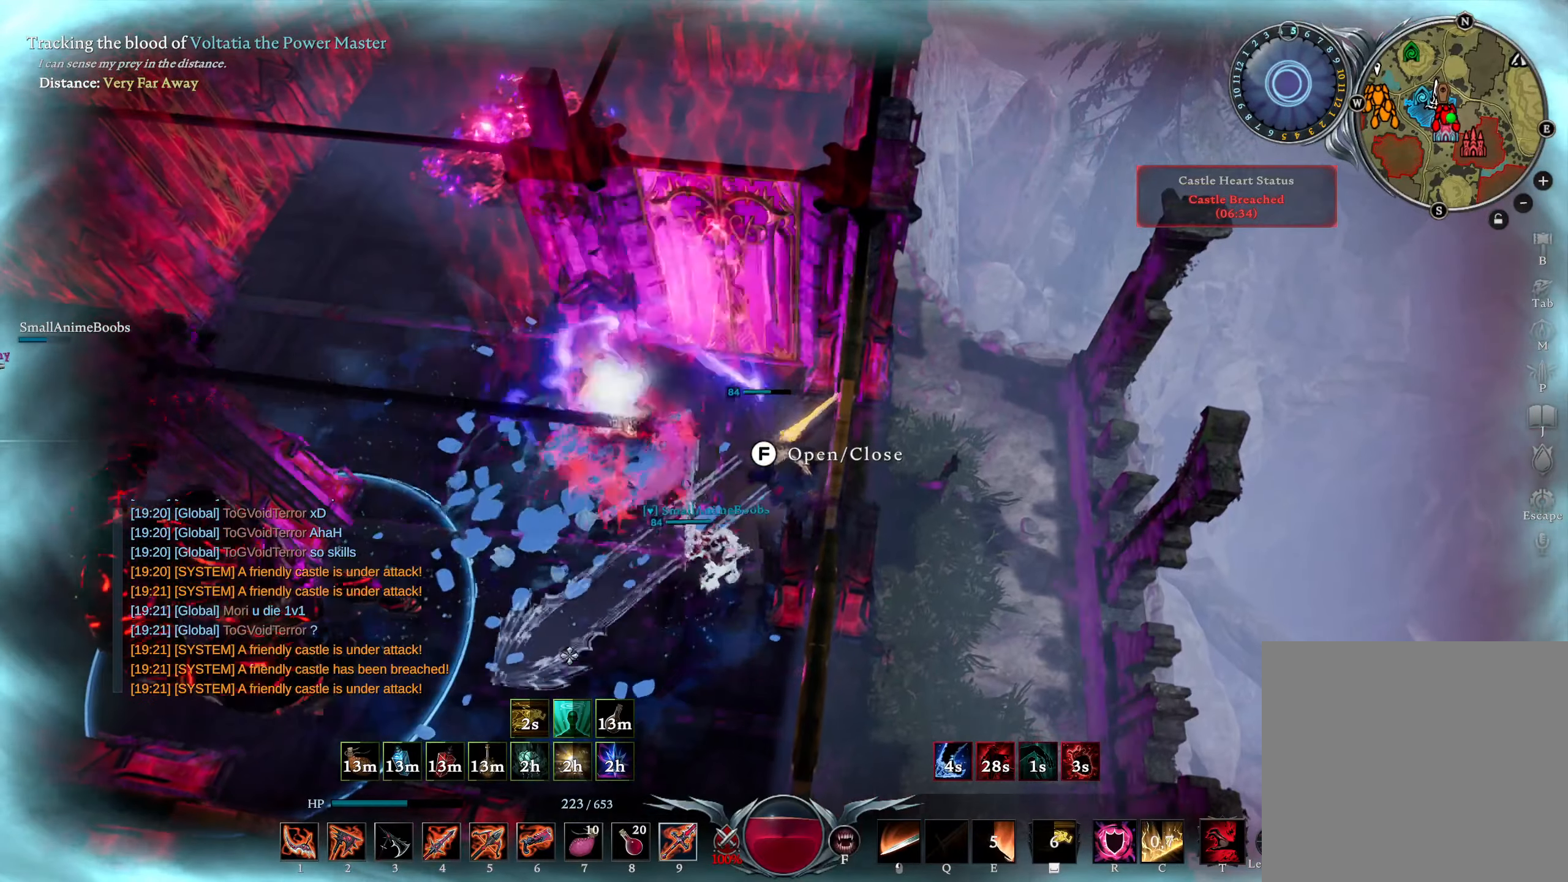
{"buttons": ["R2"], "left_stick": "down-left", "right_stick": "center", "events": [[167, "left_stick", "down"], [267, "right_stick", "up-right"], [383, "right_stick", "center"], [500, "R2", "down"], [500, "left_stick", "down-left"]]}
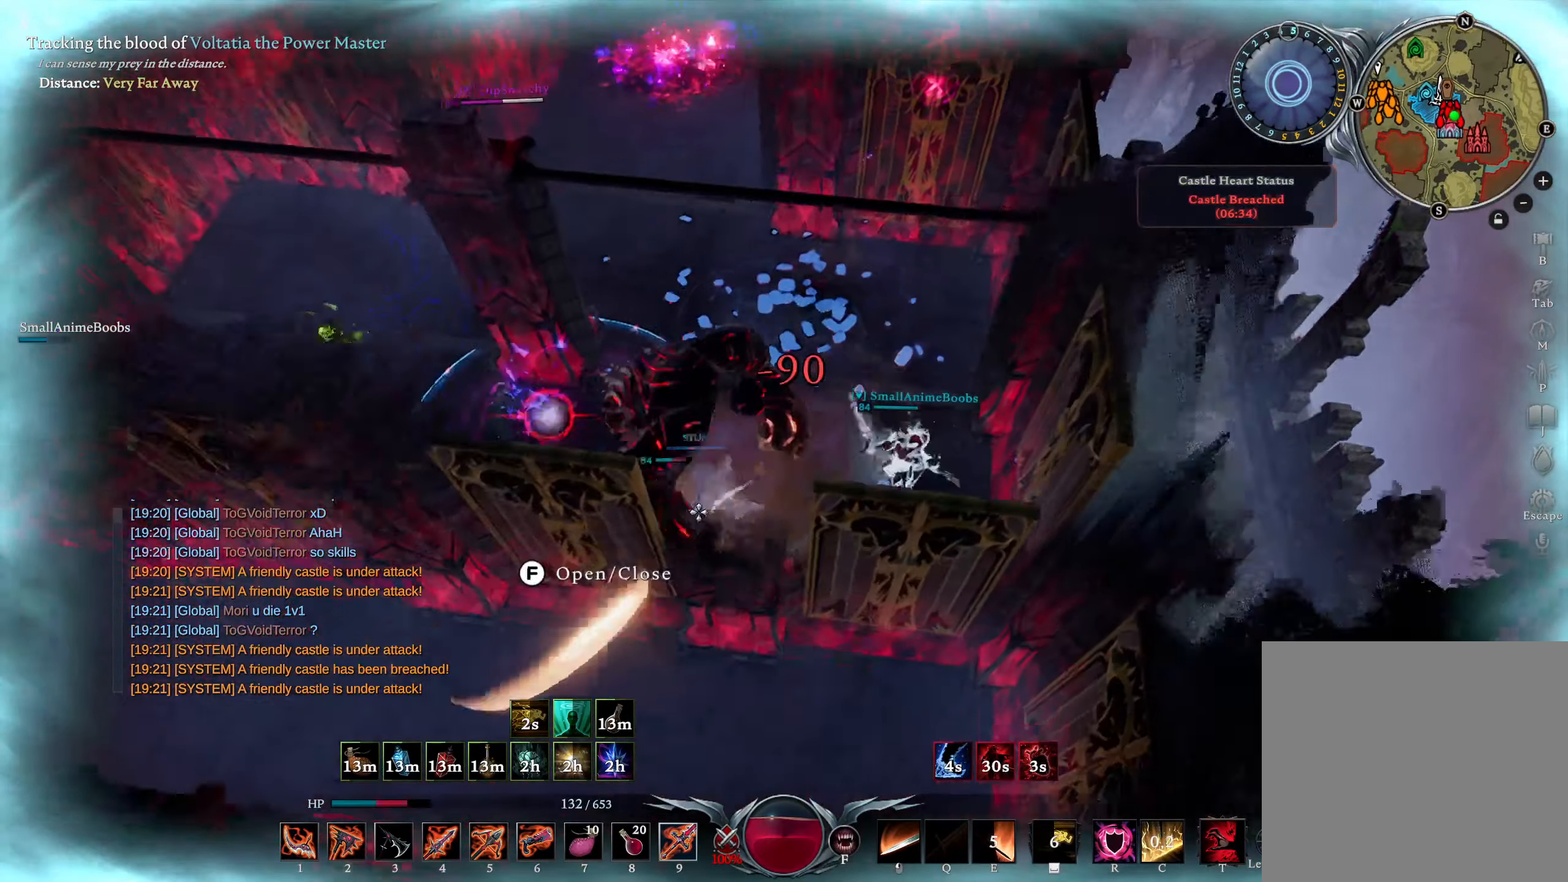
{"buttons": [], "left_stick": "right", "right_stick": "center", "events": [[17, "right_stick", "up"], [300, "right_stick", "left"], [350, "right_stick", "down-left"], [400, "R2", "up"], [400, "left_stick", "down-right"], [450, "left_stick", "right"], [467, "right_stick", "center"]]}
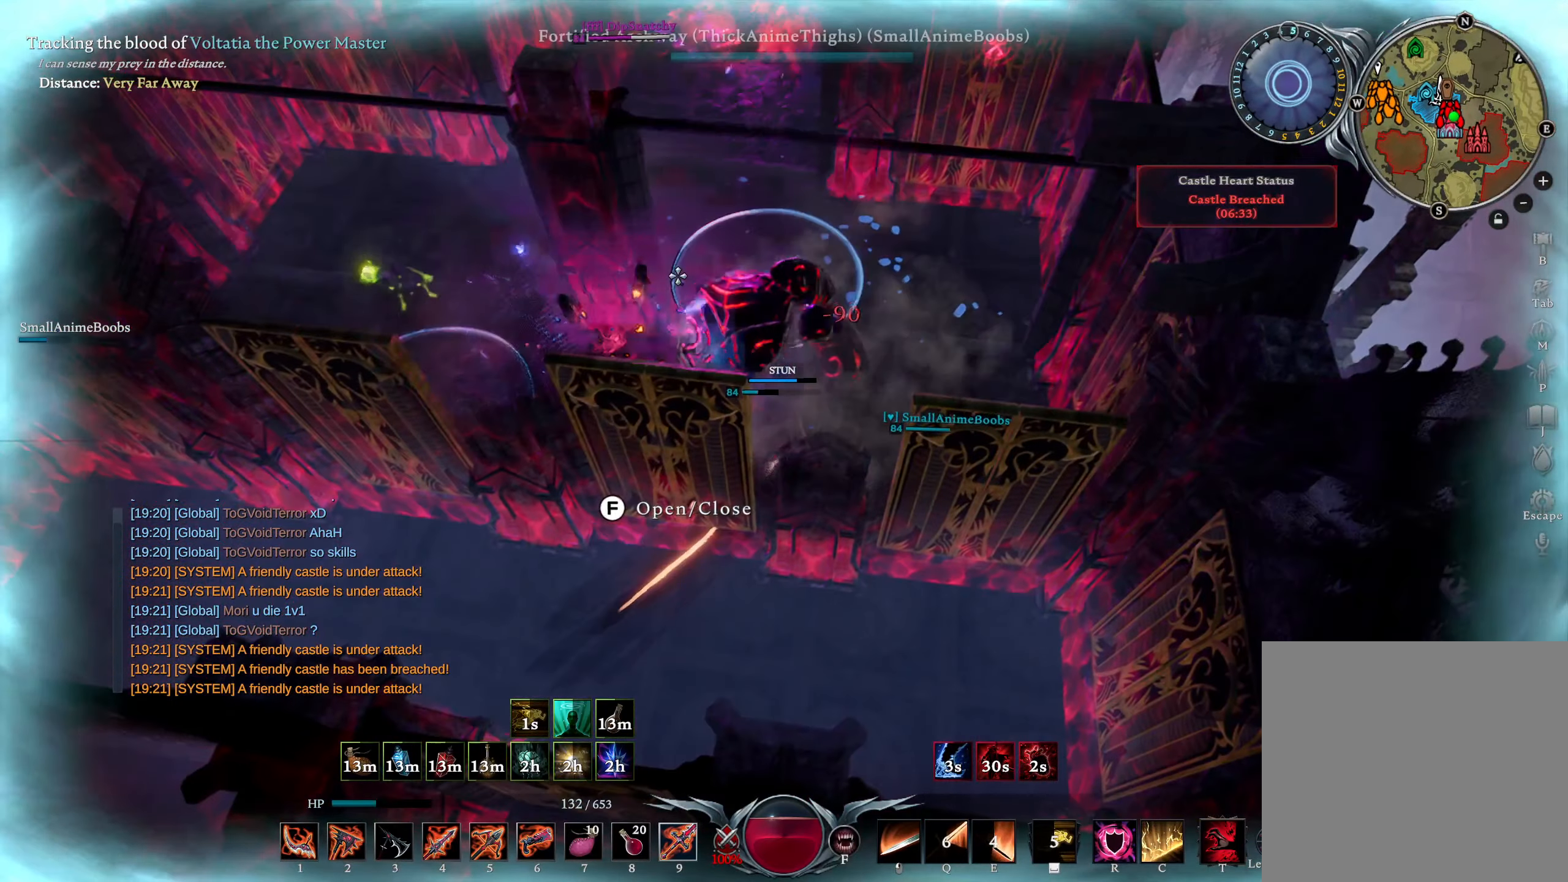
{"buttons": [], "left_stick": "right", "right_stick": "right", "events": [[83, "right_stick", "down"], [183, "L2", "down"], [200, "right_stick", "left"], [400, "right_stick", "right"], [433, "L2", "up"]]}
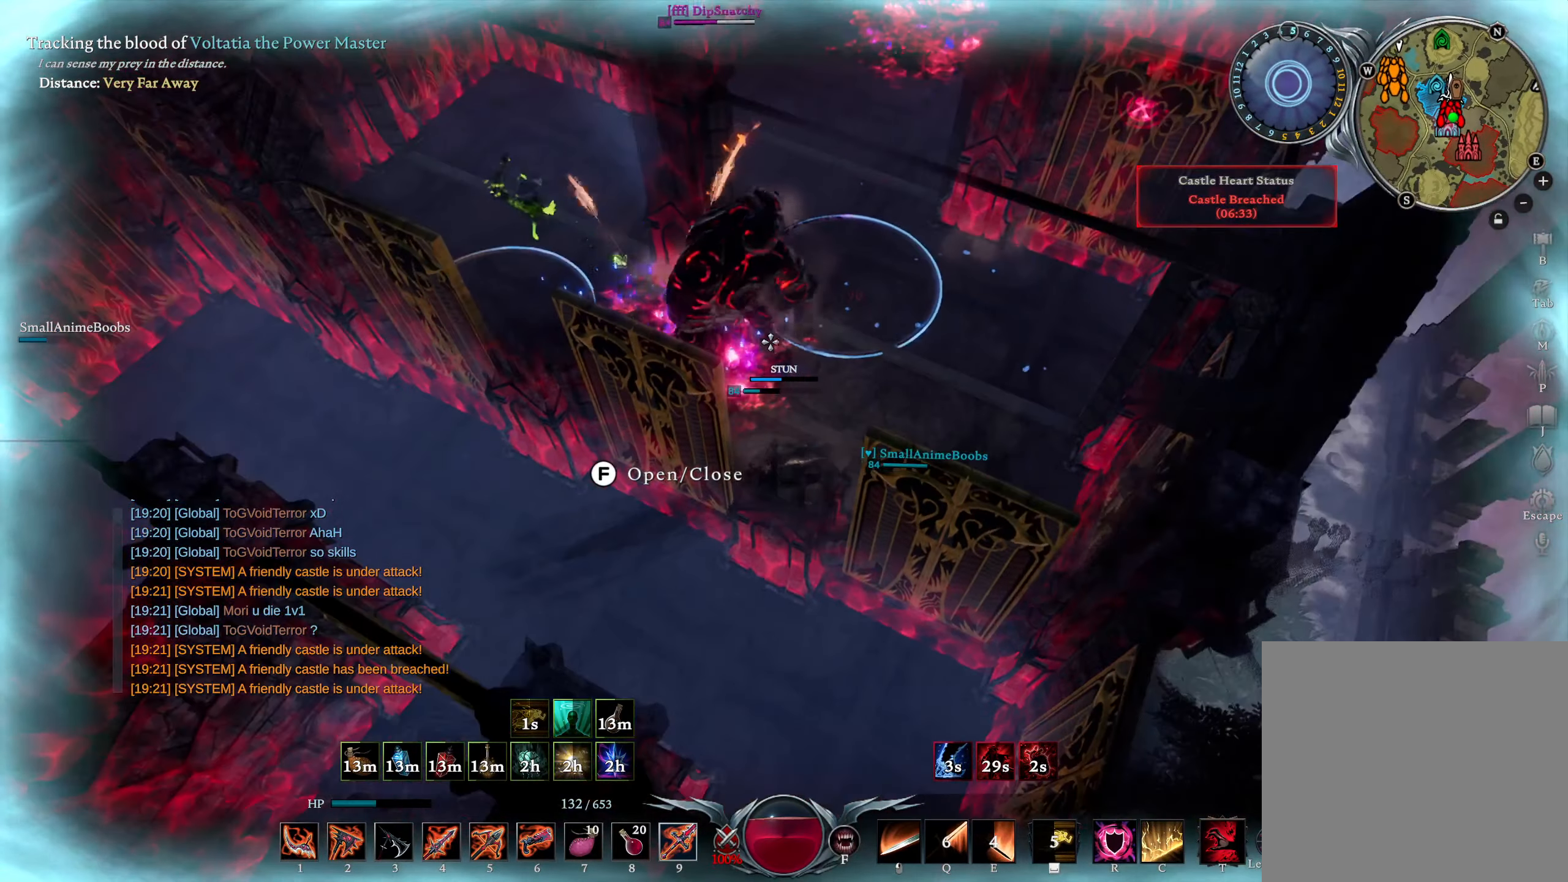
{"buttons": ["R2"], "left_stick": "right", "right_stick": "down-right", "events": [[33, "right_stick", "center"], [200, "right_stick", "left"], [250, "right_stick", "center"], [283, "R2", "down"], [433, "right_stick", "down-right"]]}
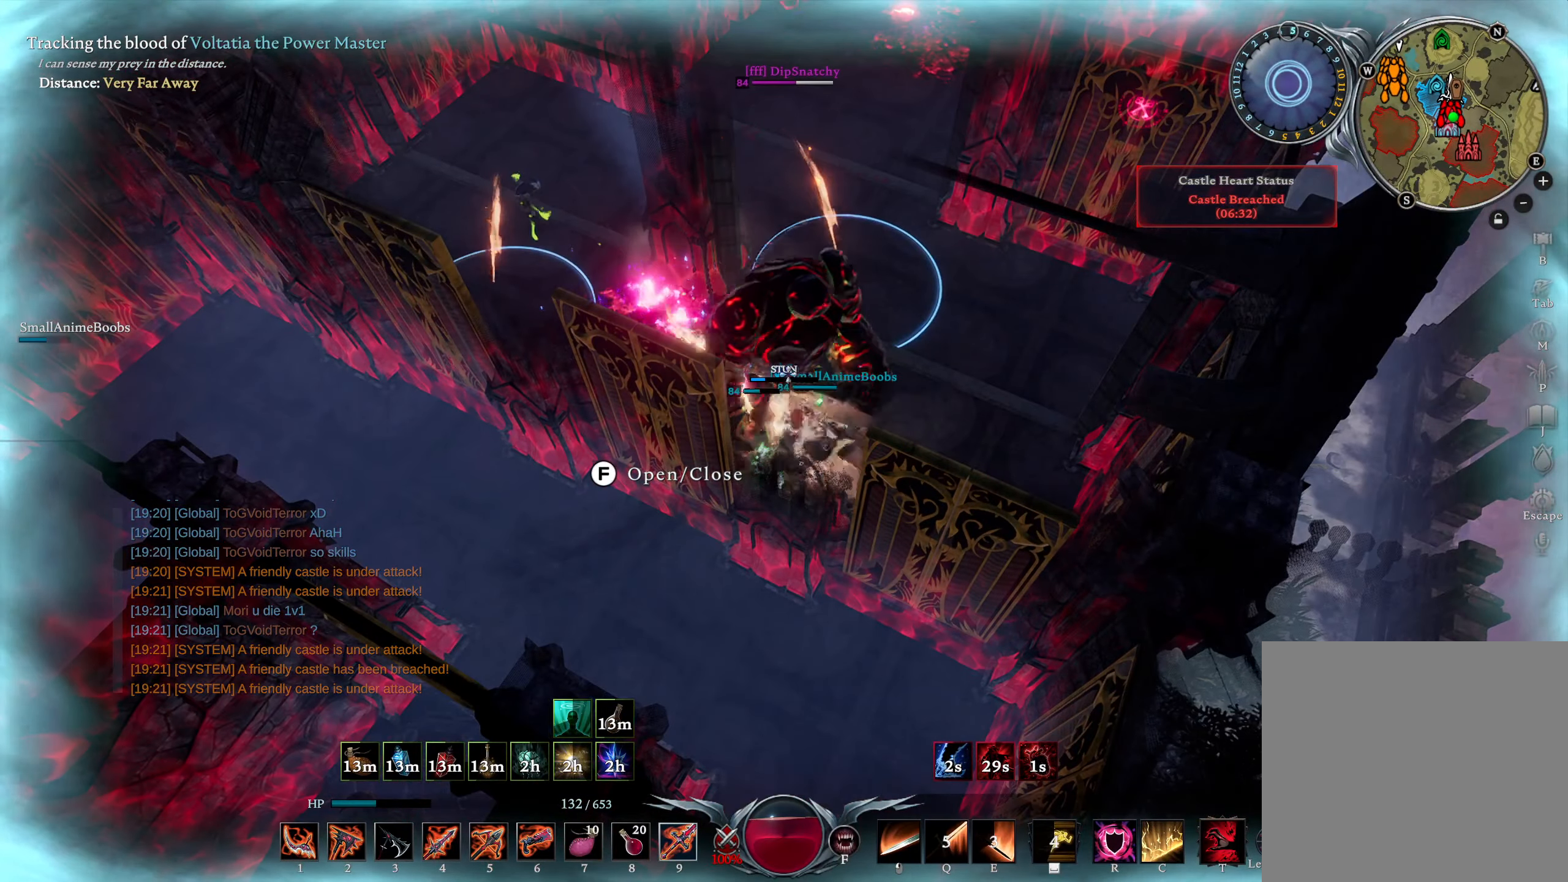
{"buttons": ["L3"], "left_stick": "down-right", "right_stick": "center", "events": [[17, "R2", "up"], [117, "right_stick", "center"], [183, "L3", "down"], [233, "left_stick", "down-right"], [367, "right_stick", "up-left"], [433, "right_stick", "center"]]}
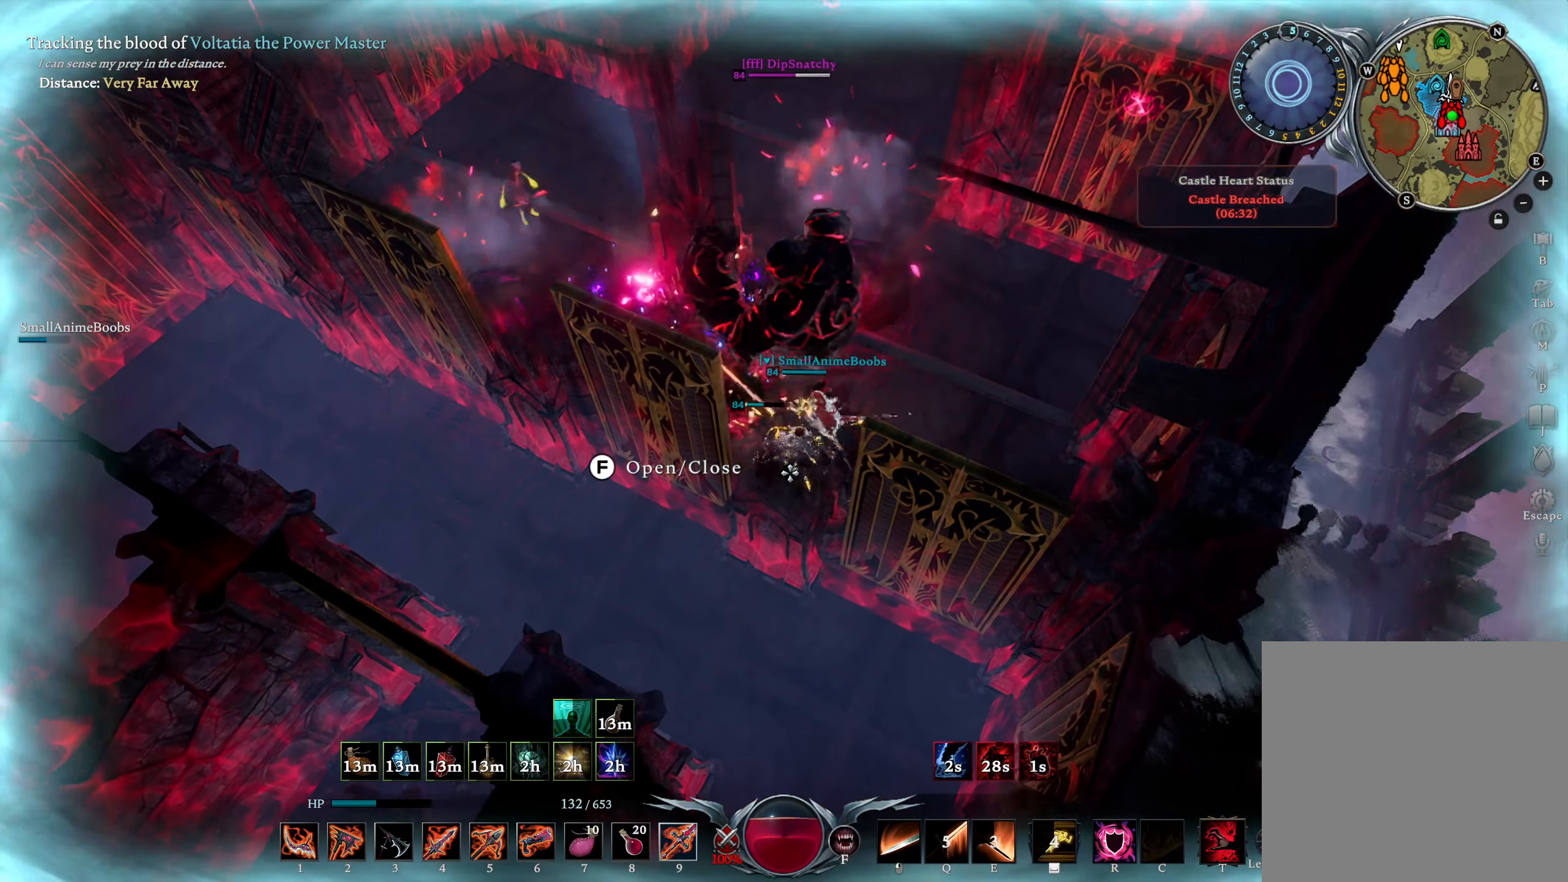
{"buttons": [], "left_stick": "right", "right_stick": "down-left", "events": [[233, "L3", "up"], [267, "left_stick", "right"], [417, "right_stick", "down-left"]]}
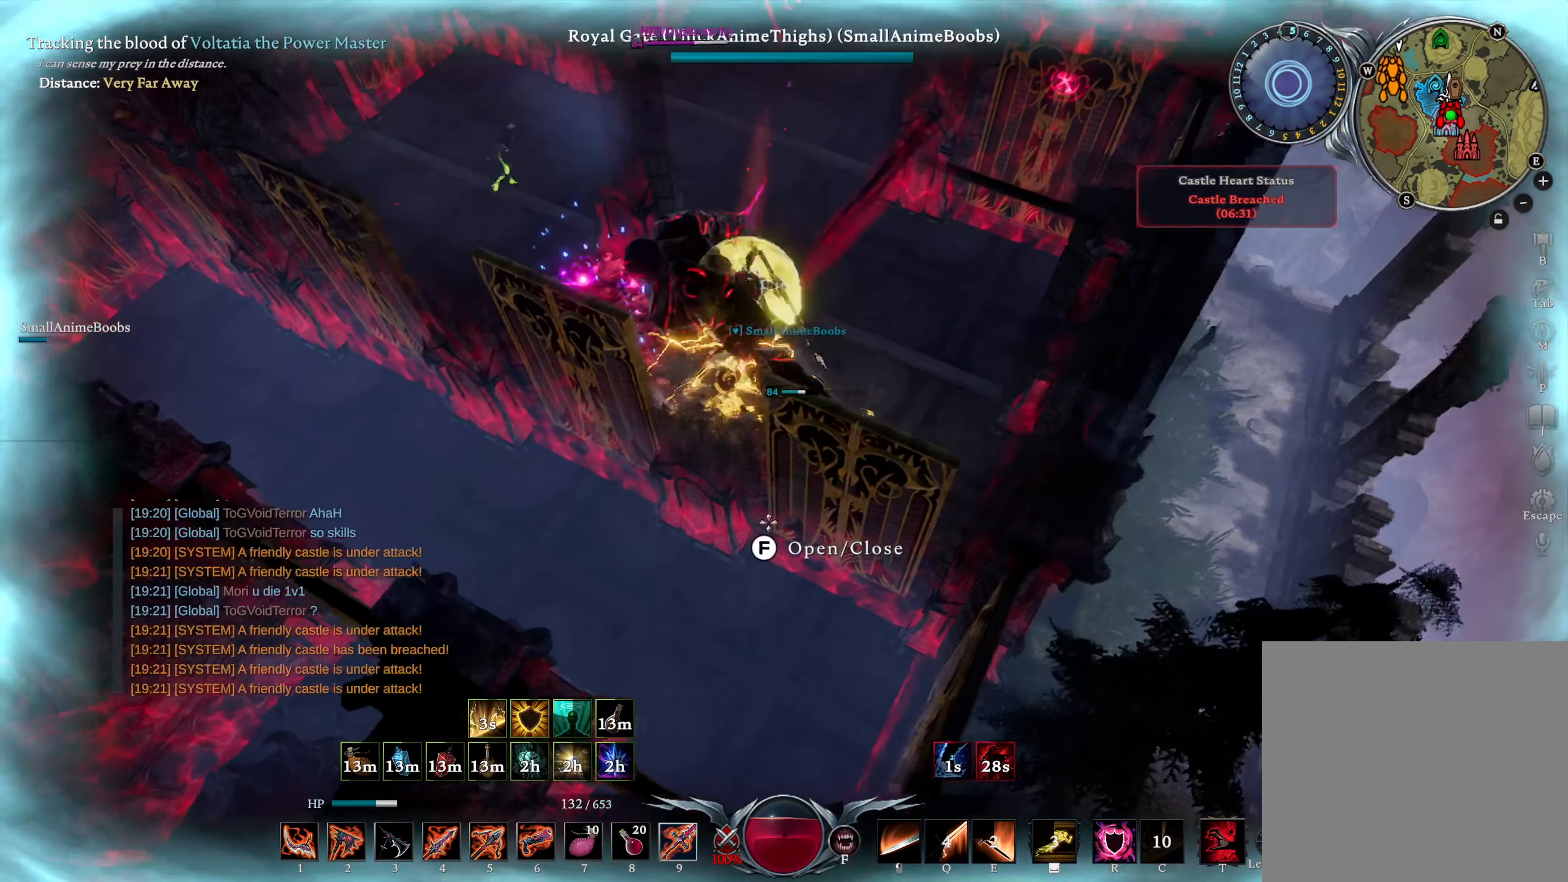
{"buttons": ["CROSS"], "left_stick": "down", "right_stick": "center", "events": [[50, "right_stick", "center"], [83, "left_stick", "down"], [267, "CROSS", "down"], [350, "CROSS", "up"], [467, "CROSS", "down"]]}
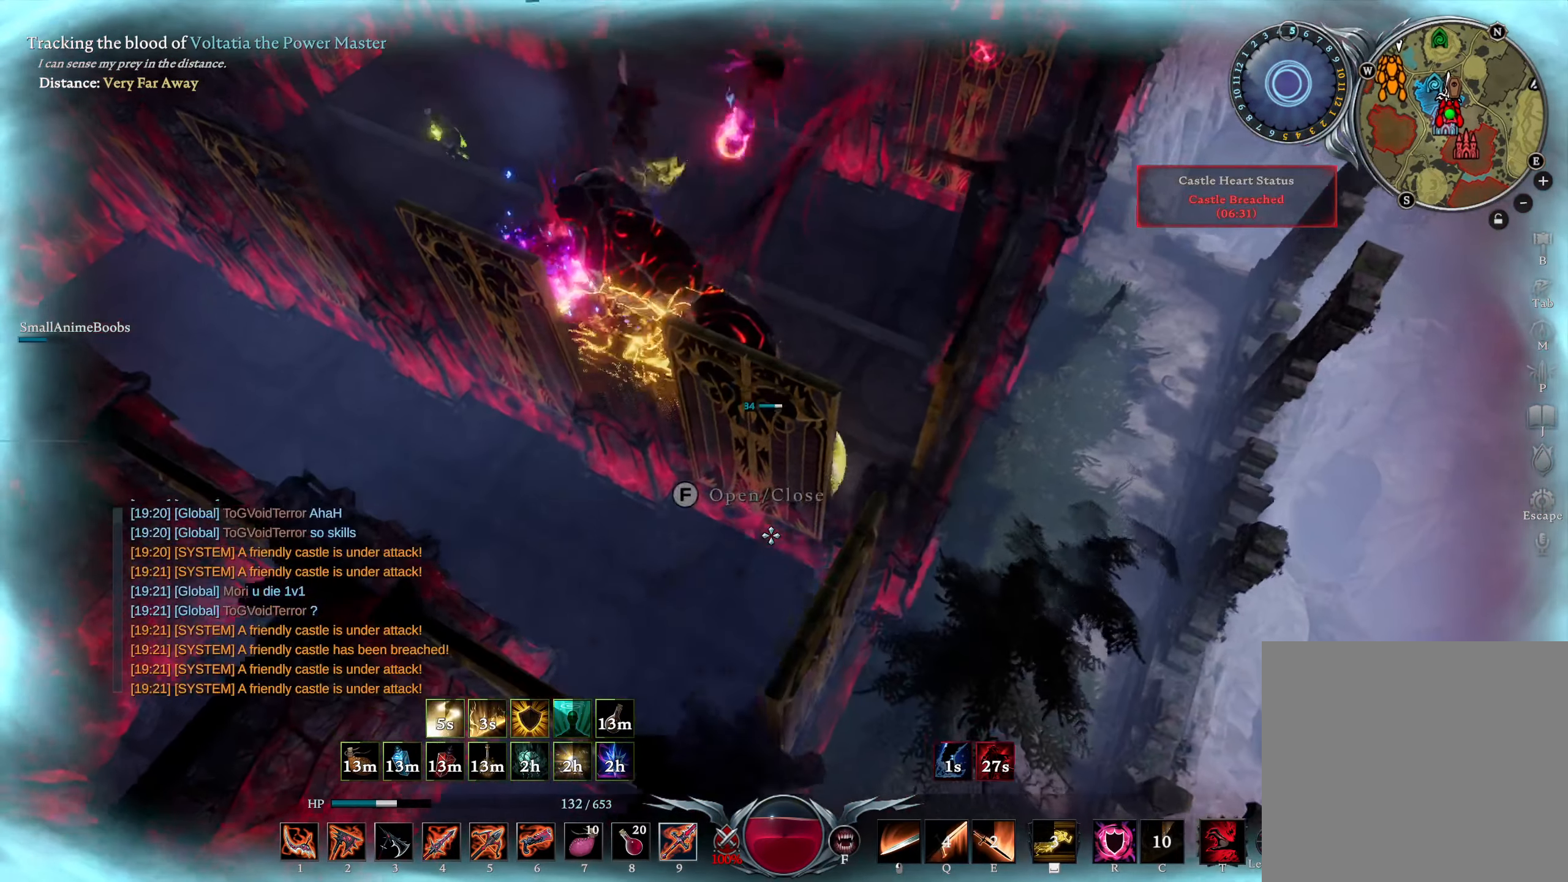
{"buttons": [], "left_stick": "left", "right_stick": "center", "events": [[50, "CROSS", "up"], [200, "left_stick", "down-left"], [283, "right_stick", "left"], [433, "right_stick", "center"], [450, "left_stick", "left"]]}
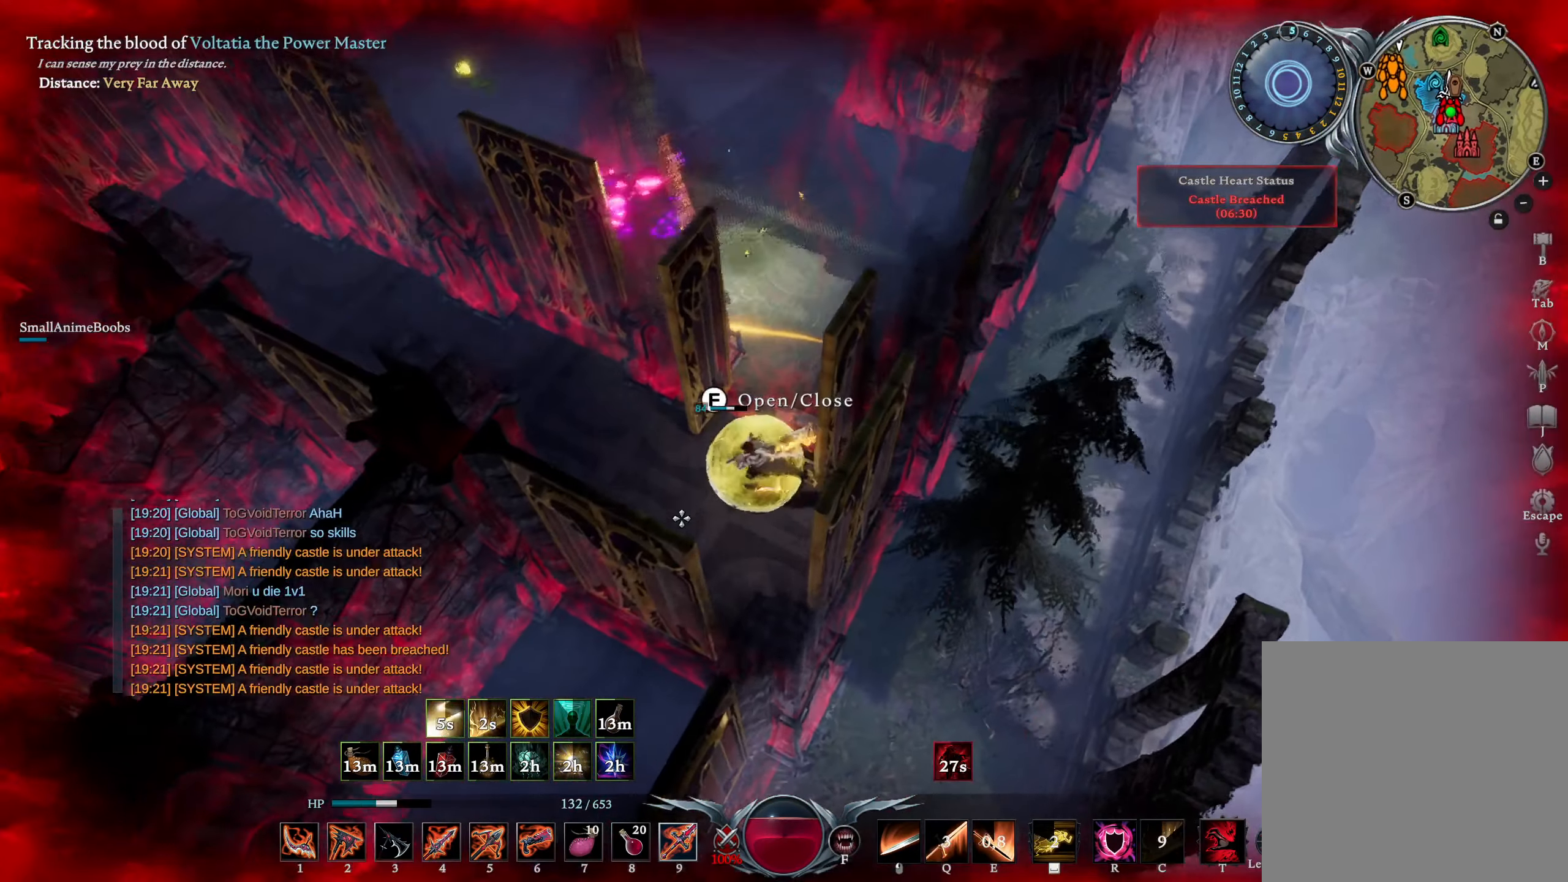
{"buttons": ["L2"], "left_stick": "up-left", "right_stick": "right", "events": [[167, "right_stick", "up-right"], [267, "right_stick", "center"], [333, "left_stick", "up-left"], [450, "L2", "down"], [484, "right_stick", "right"]]}
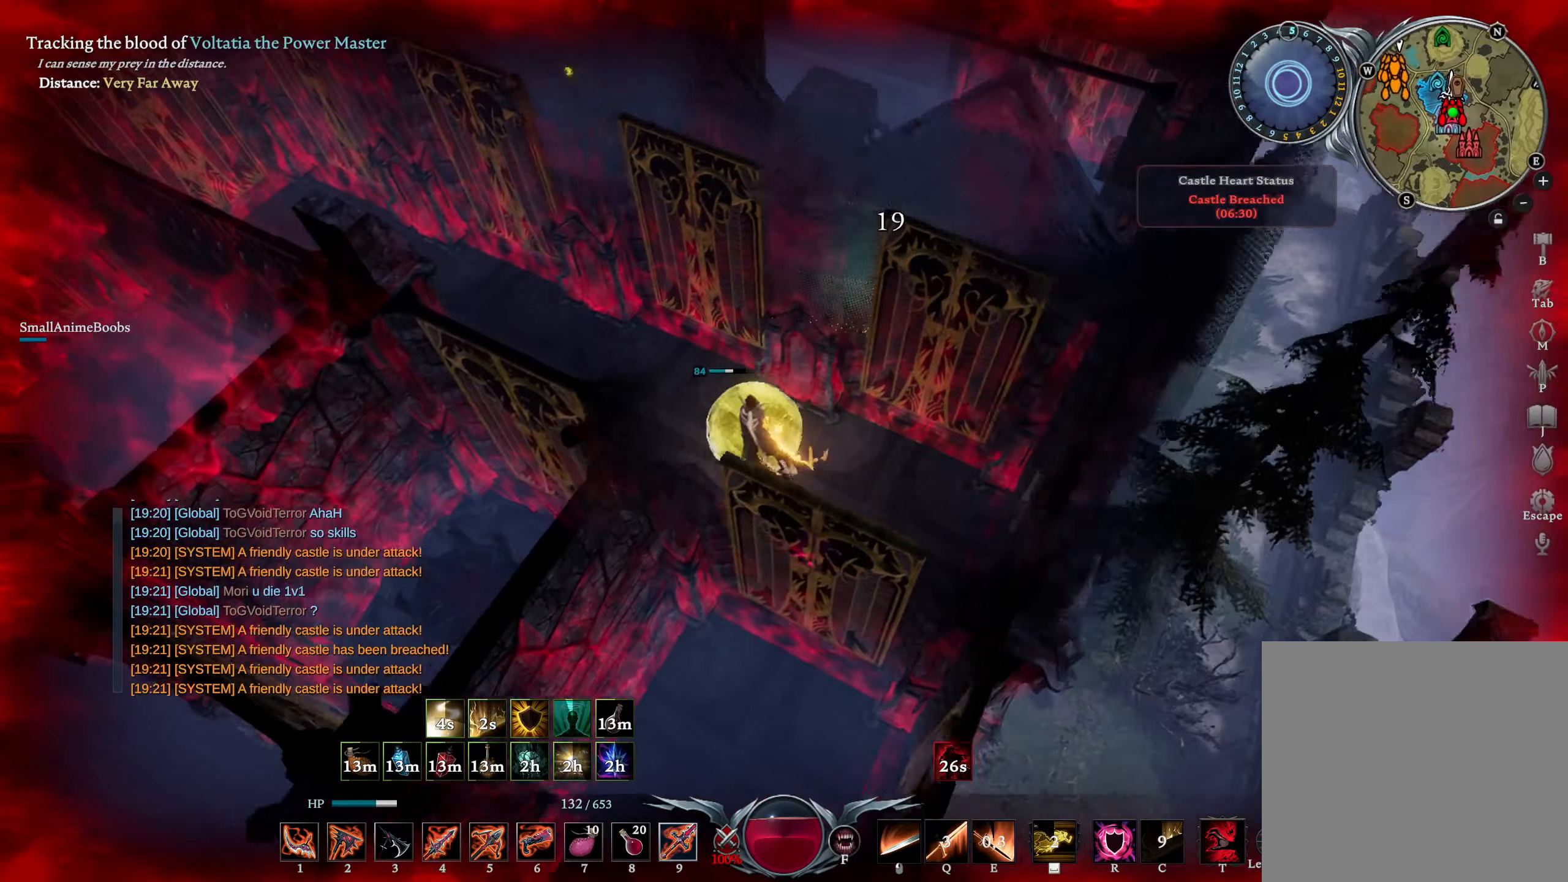
{"buttons": [], "left_stick": "left", "right_stick": "center", "events": [[167, "left_stick", "left"], [167, "right_stick", "center"], [217, "L2", "up"]]}
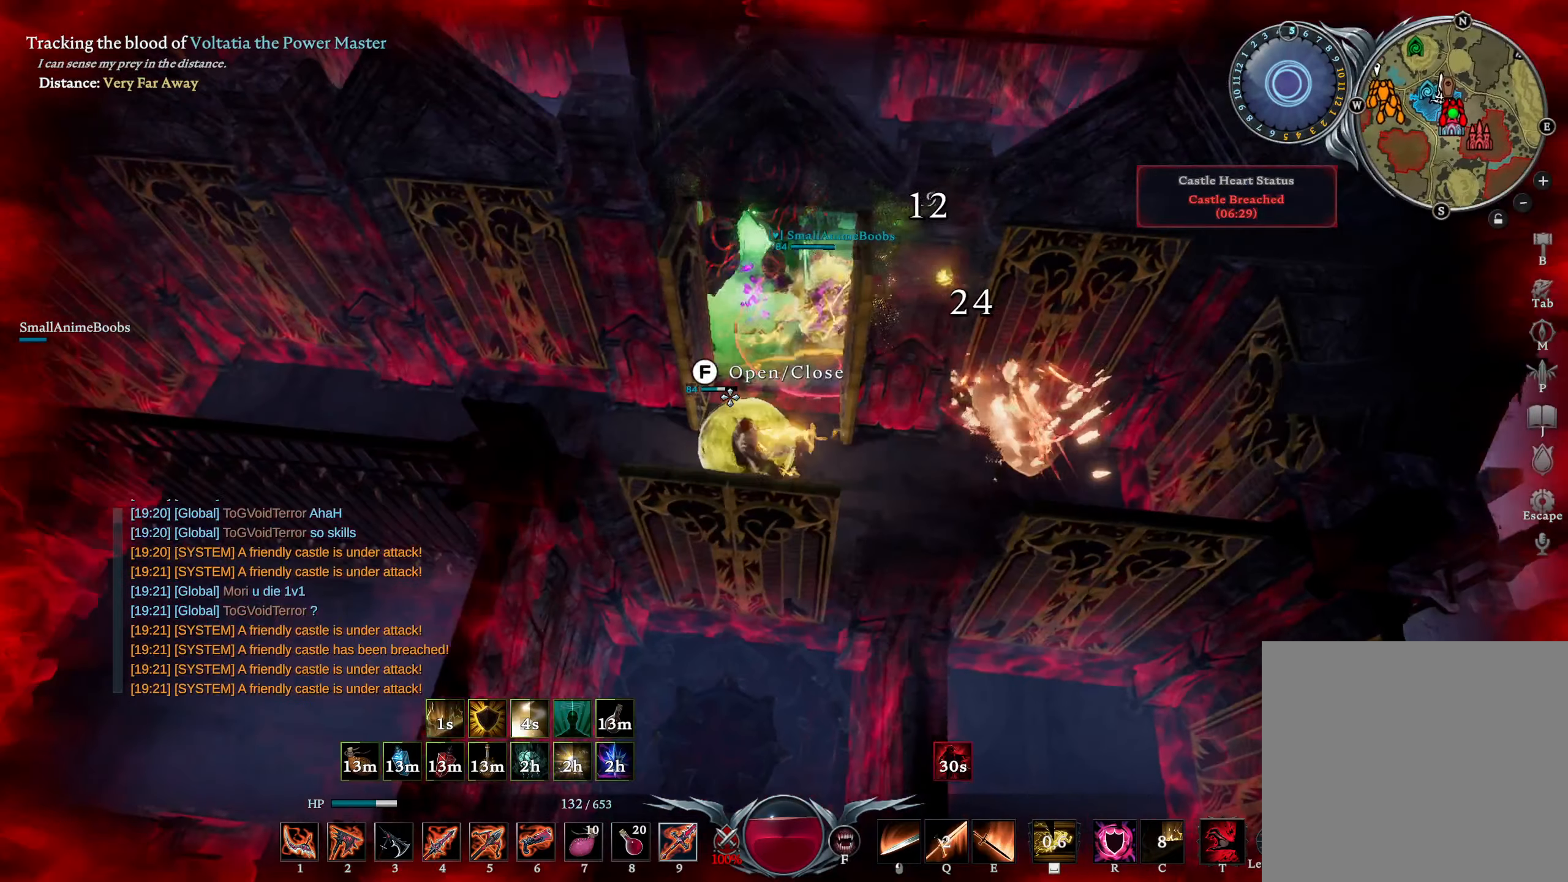
{"buttons": [], "left_stick": "left", "right_stick": "center", "events": []}
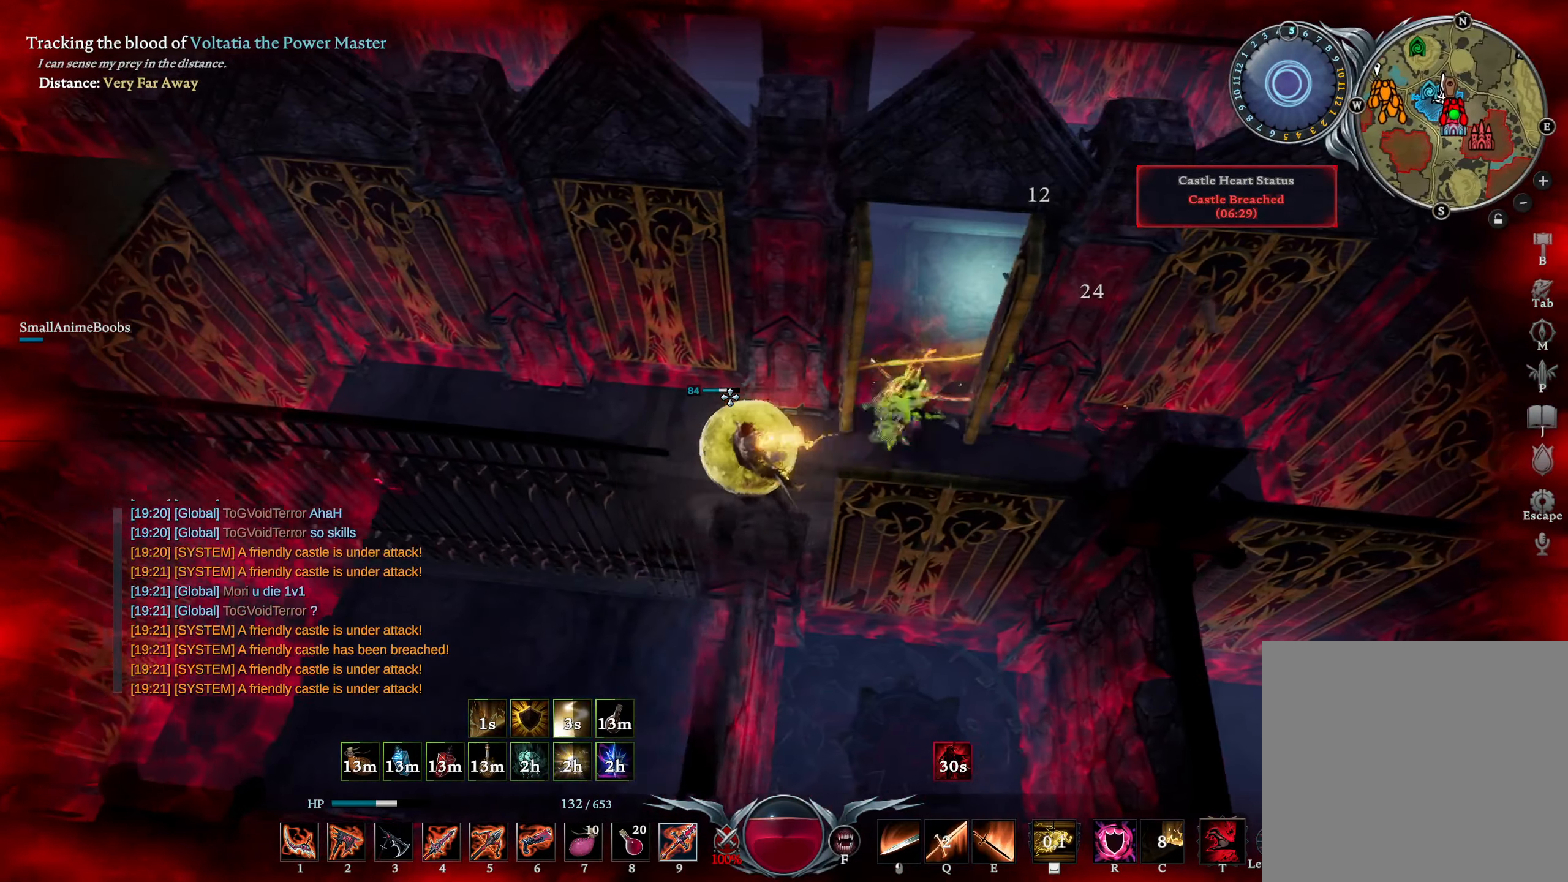
{"buttons": [], "left_stick": "left", "right_stick": "center", "events": [[50, "L2", "down"], [167, "right_stick", "right"], [317, "right_stick", "center"], [400, "L2", "up"]]}
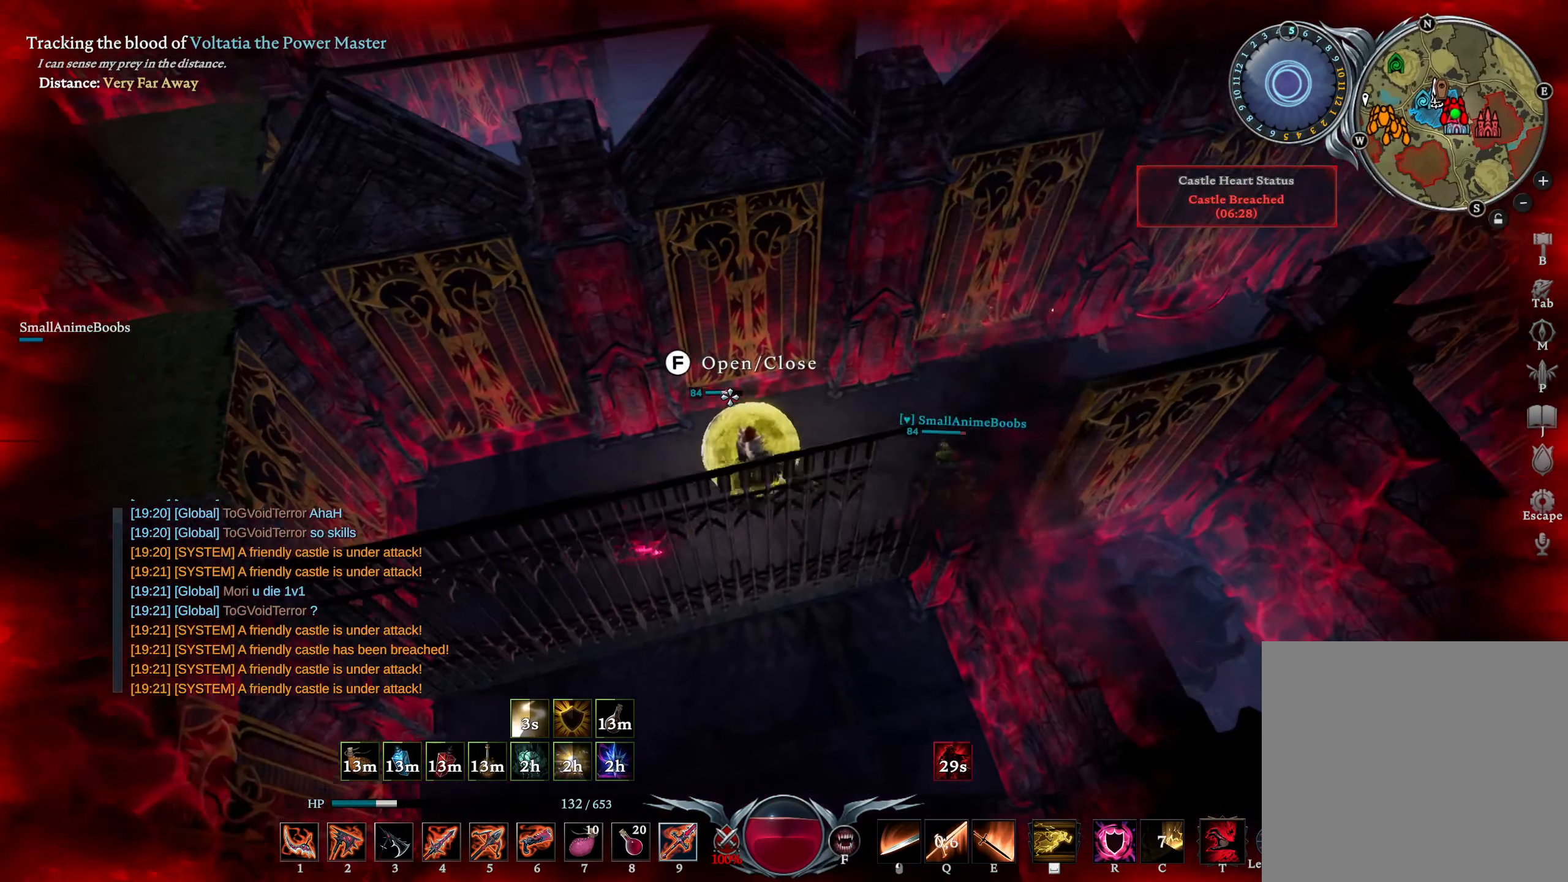
{"buttons": ["L2"], "left_stick": "down", "right_stick": "right", "events": [[334, "L2", "down"], [334, "left_stick", "down-left"], [400, "right_stick", "right"], [450, "left_stick", "down"]]}
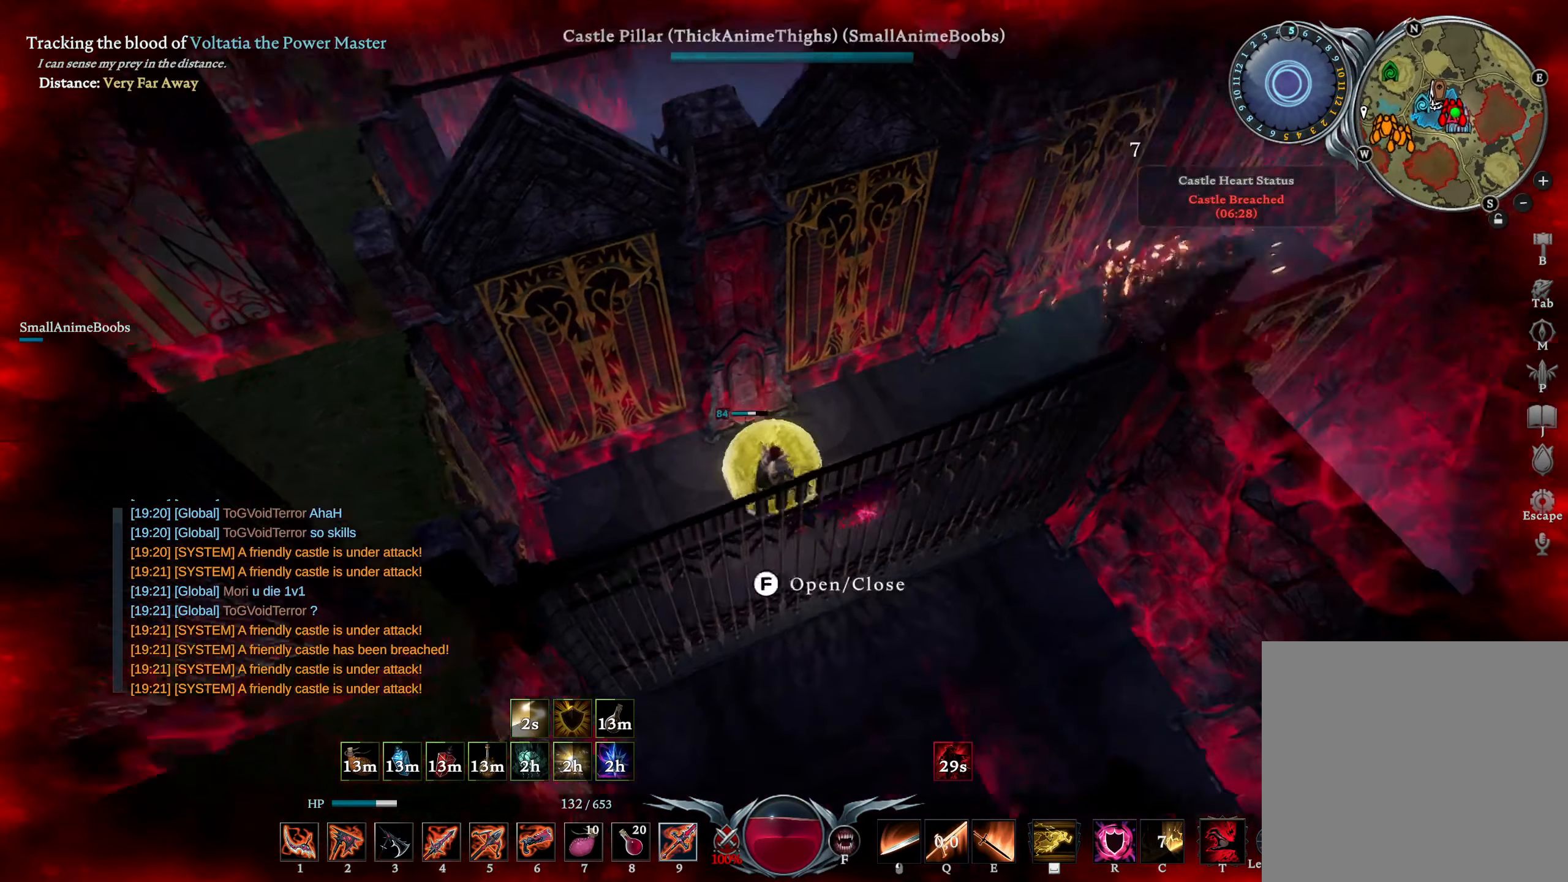
{"buttons": [], "left_stick": "right", "right_stick": "right", "events": [[334, "L2", "up"], [350, "right_stick", "center"], [367, "left_stick", "right"], [434, "right_stick", "right"]]}
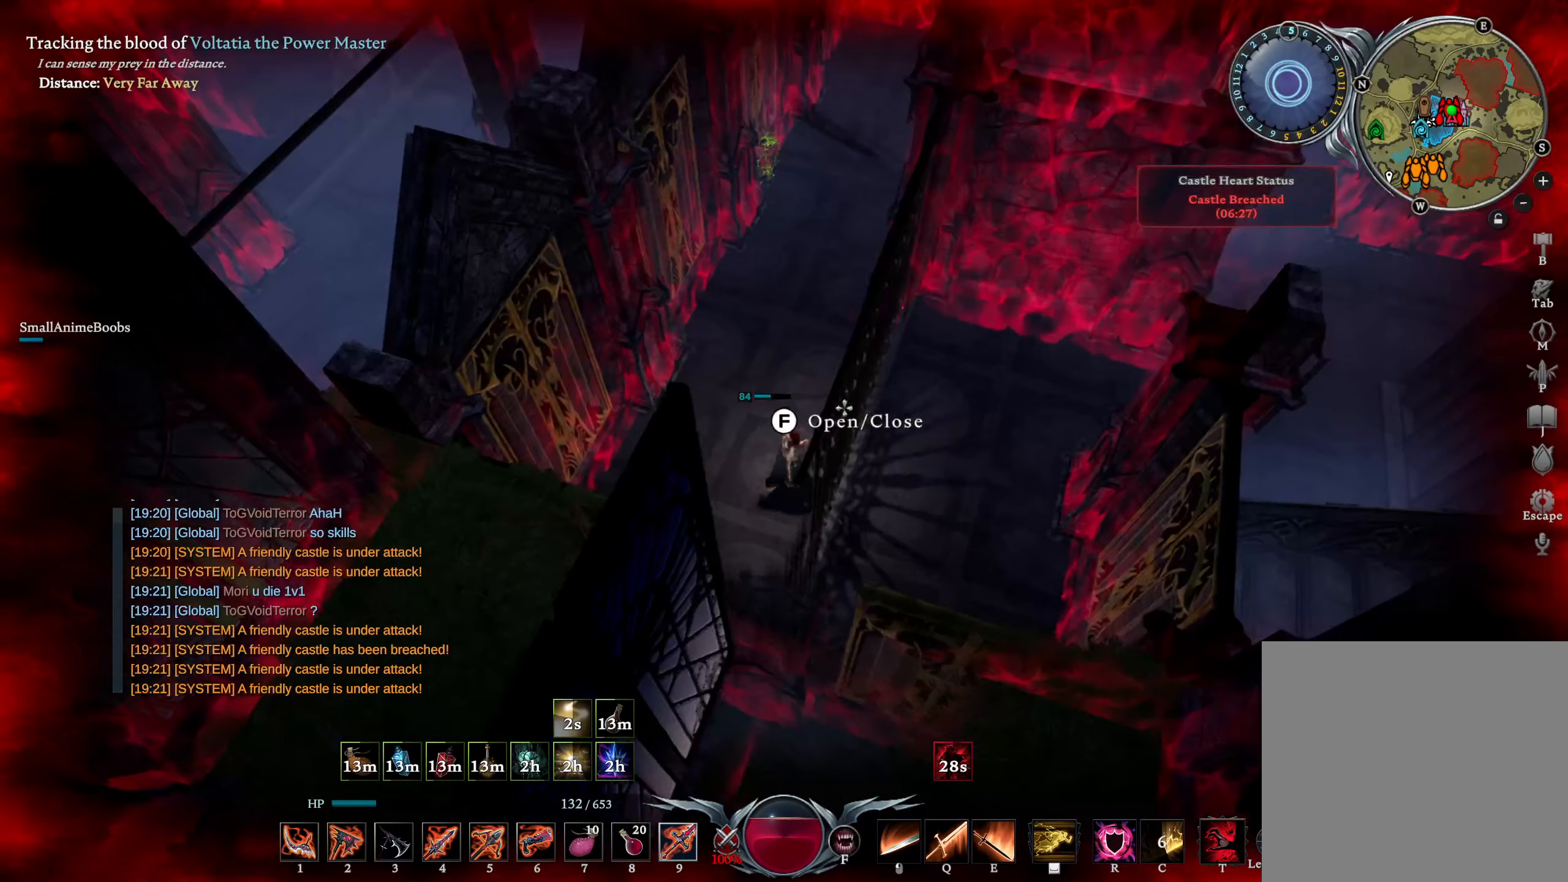
{"buttons": [], "left_stick": "down-right", "right_stick": "center", "events": [[34, "right_stick", "center"], [117, "CROSS", "down"], [217, "CROSS", "up"], [334, "CROSS", "down"], [434, "CROSS", "up"], [467, "left_stick", "down-right"]]}
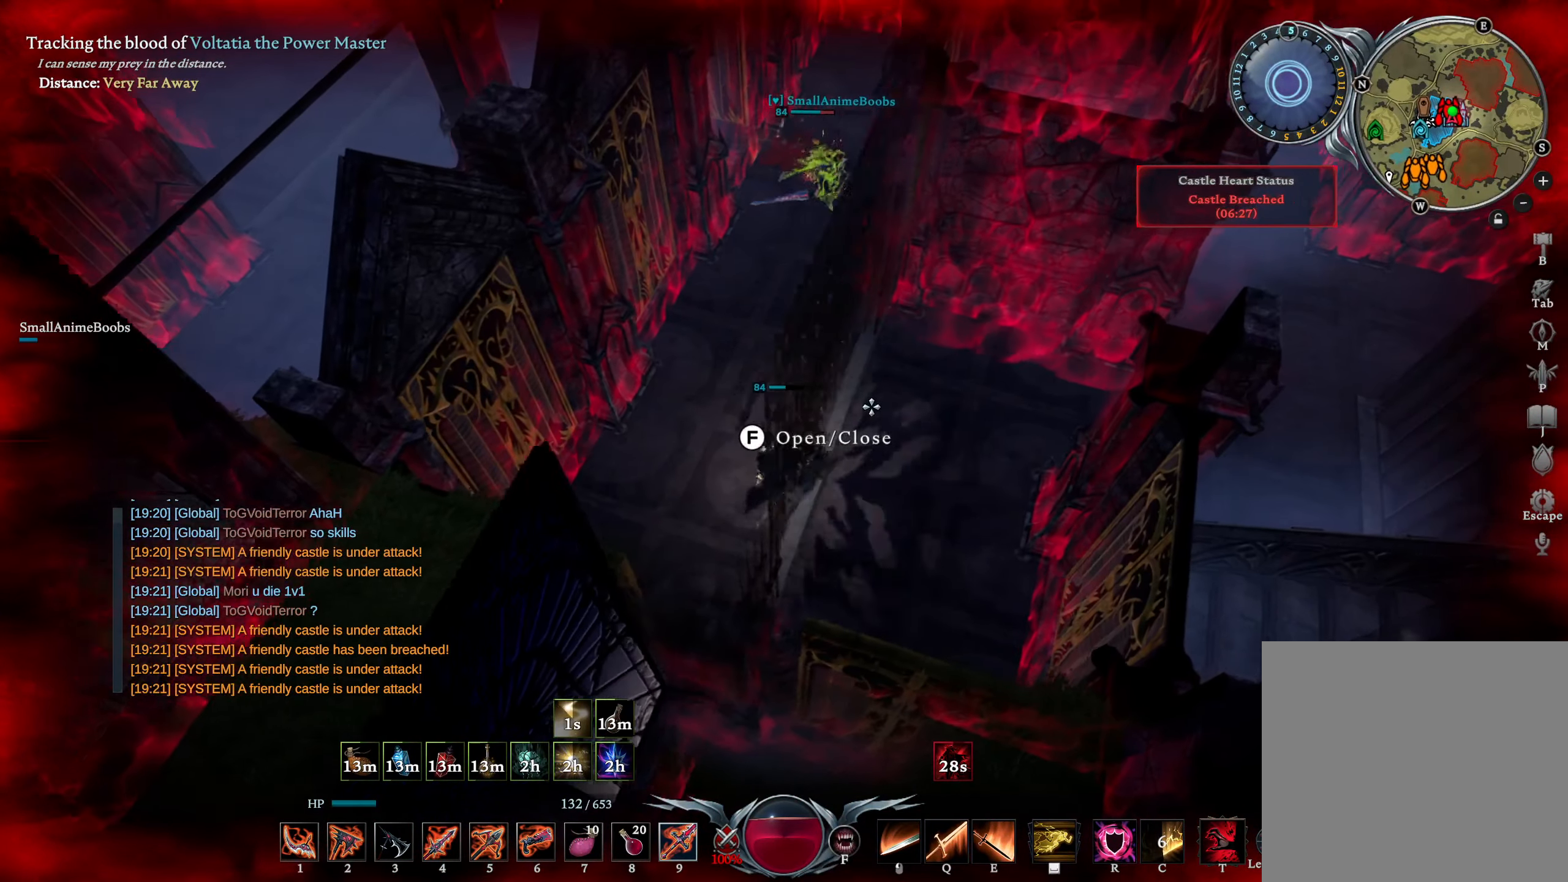
{"buttons": [], "left_stick": "down-right", "right_stick": "center", "events": [[284, "right_stick", "up-left"], [400, "right_stick", "center"]]}
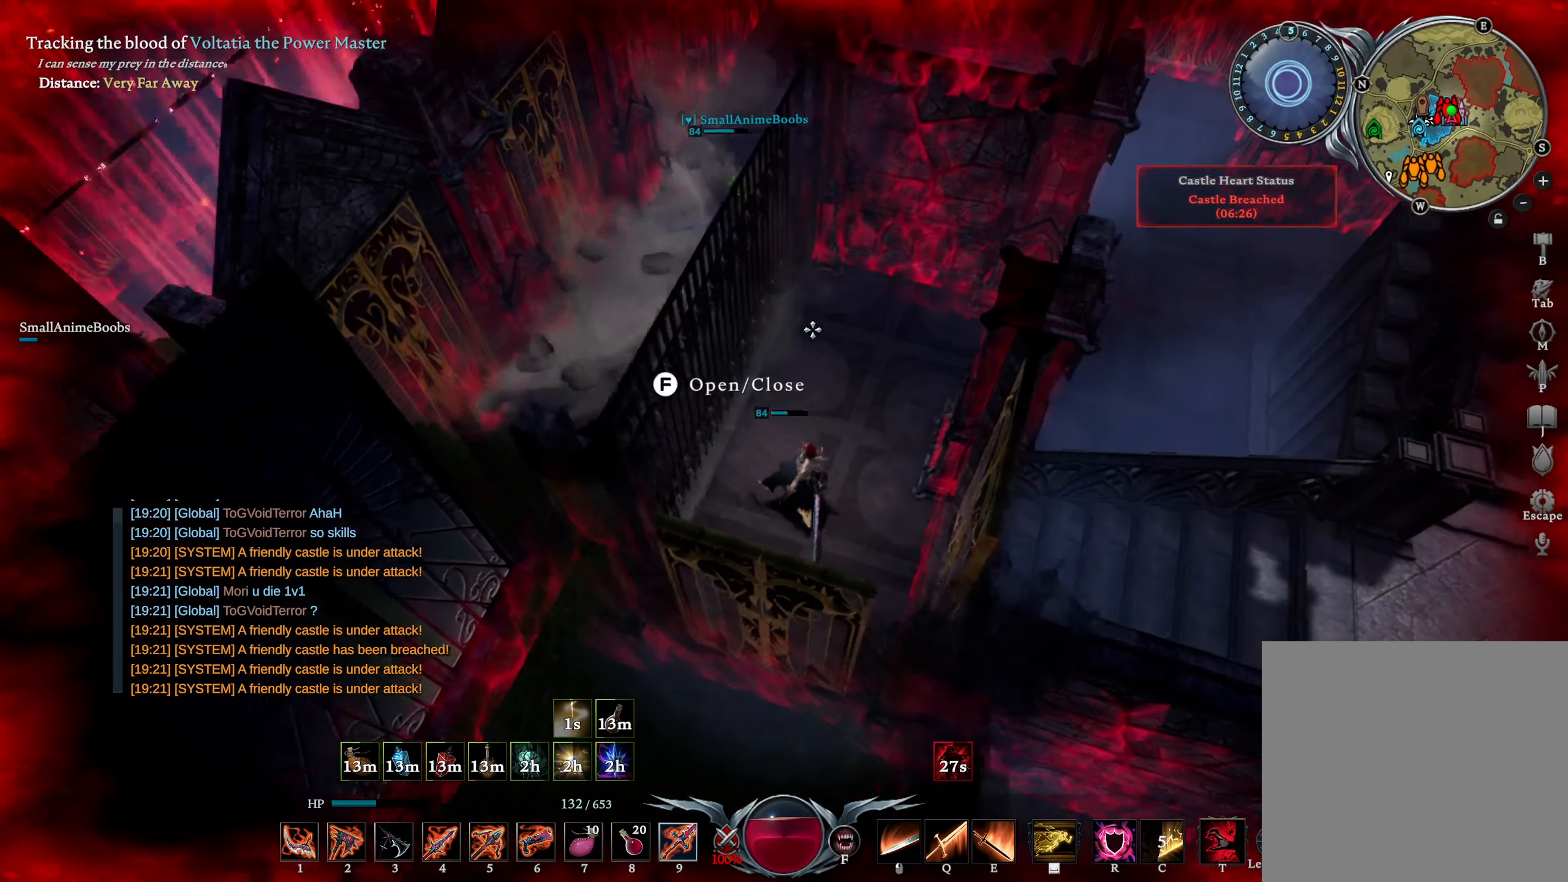
{"buttons": ["TOUCHPAD"], "left_stick": "center", "right_stick": "center", "events": [[167, "left_stick", "center"], [467, "TOUCHPAD", "down"]]}
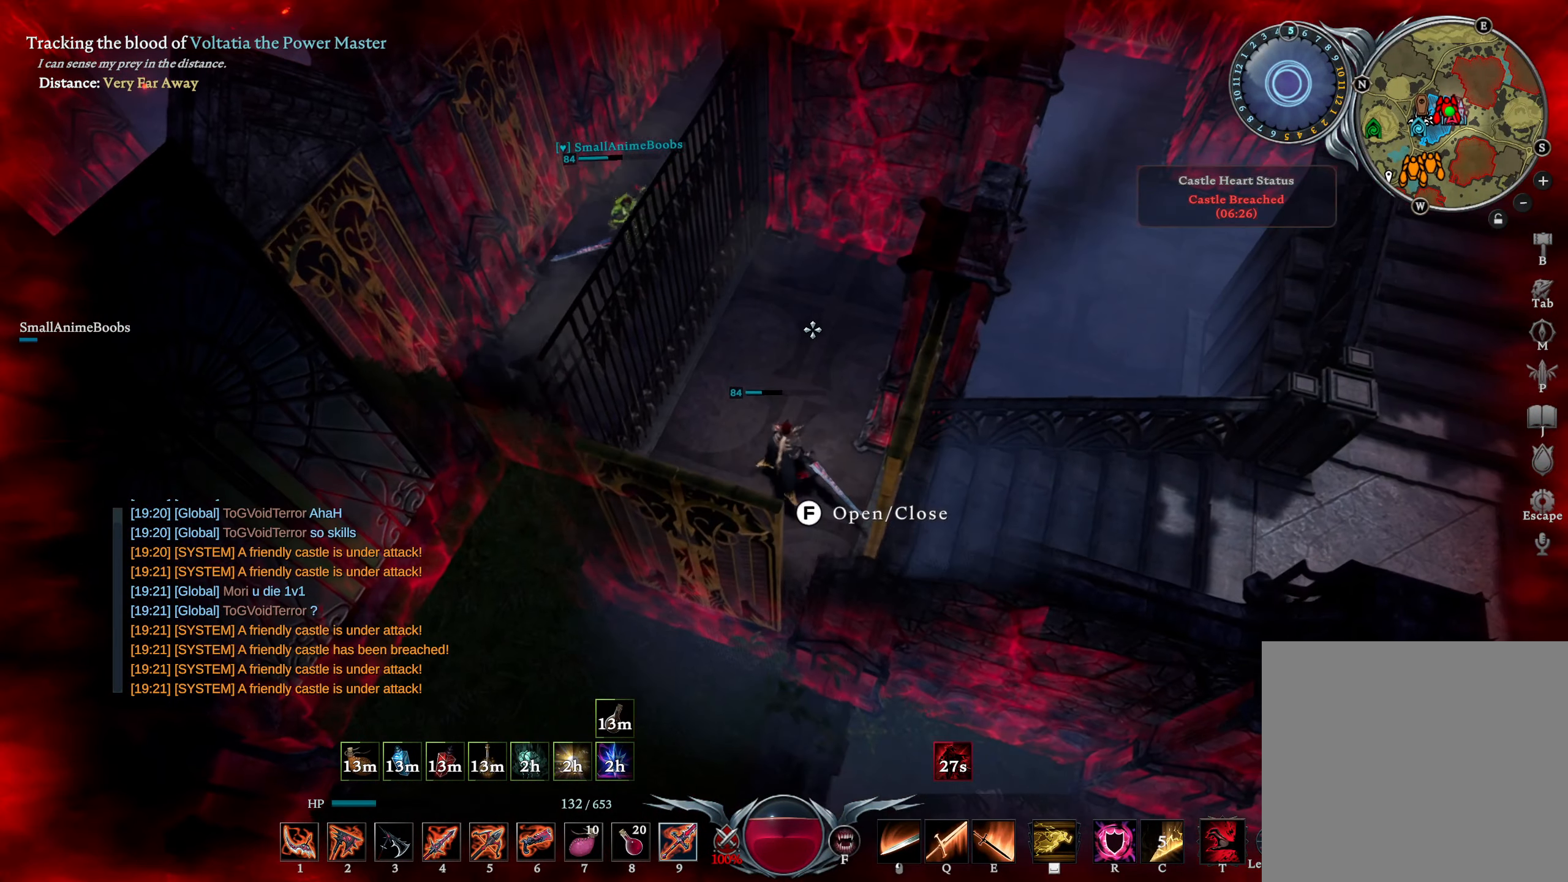
{"buttons": ["TOUCHPAD"], "left_stick": "center", "right_stick": "center", "events": [[34, "TOUCHPAD", "up"], [467, "TOUCHPAD", "down"]]}
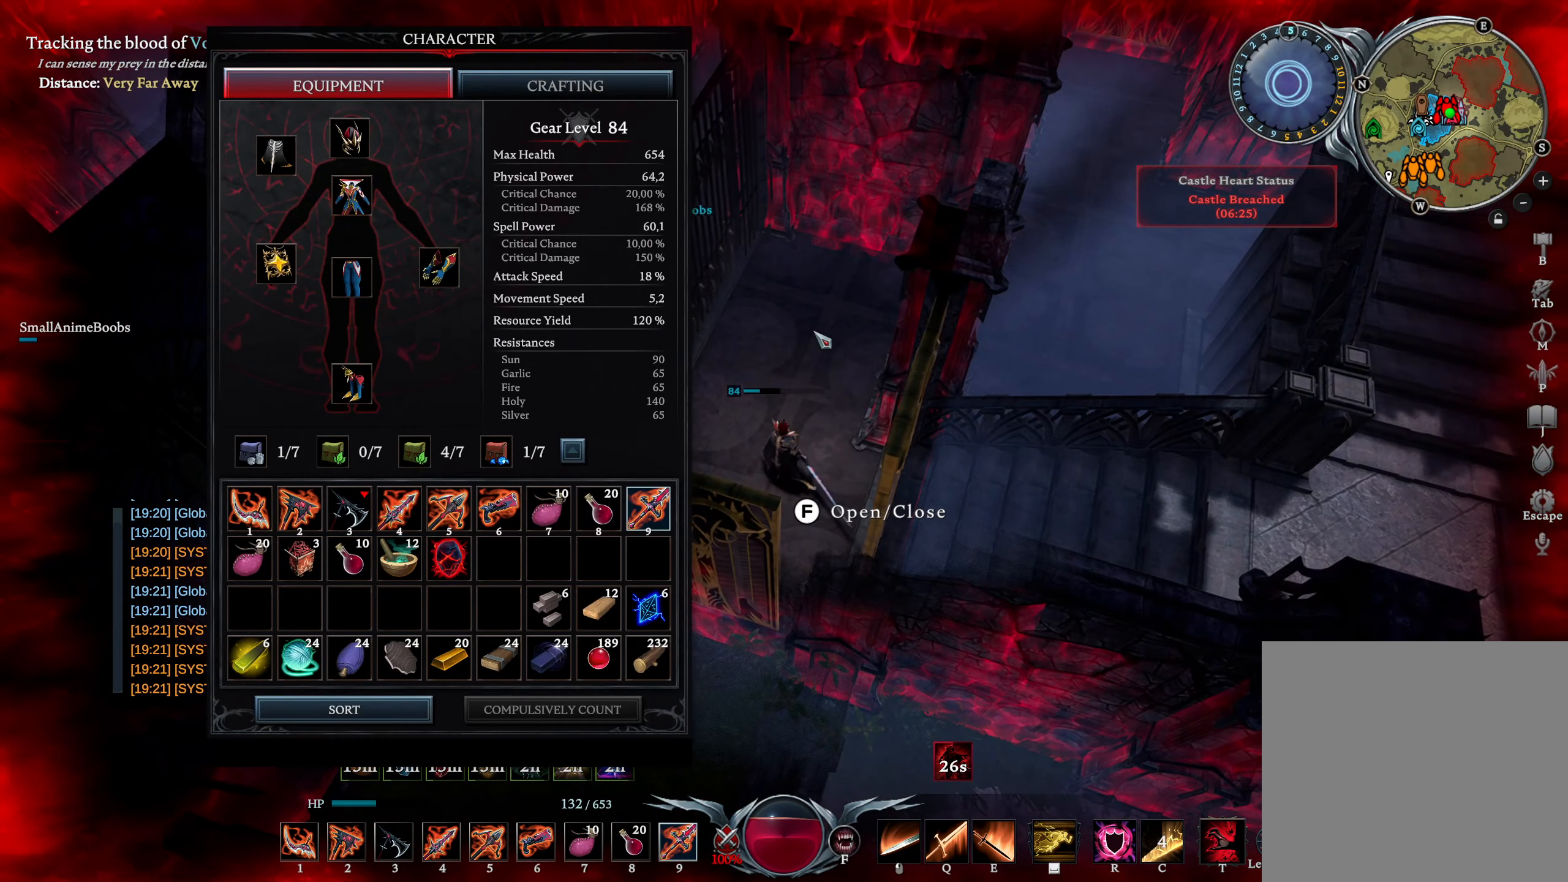
{"buttons": [], "left_stick": "center", "right_stick": "center", "events": [[34, "TOUCHPAD", "up"]]}